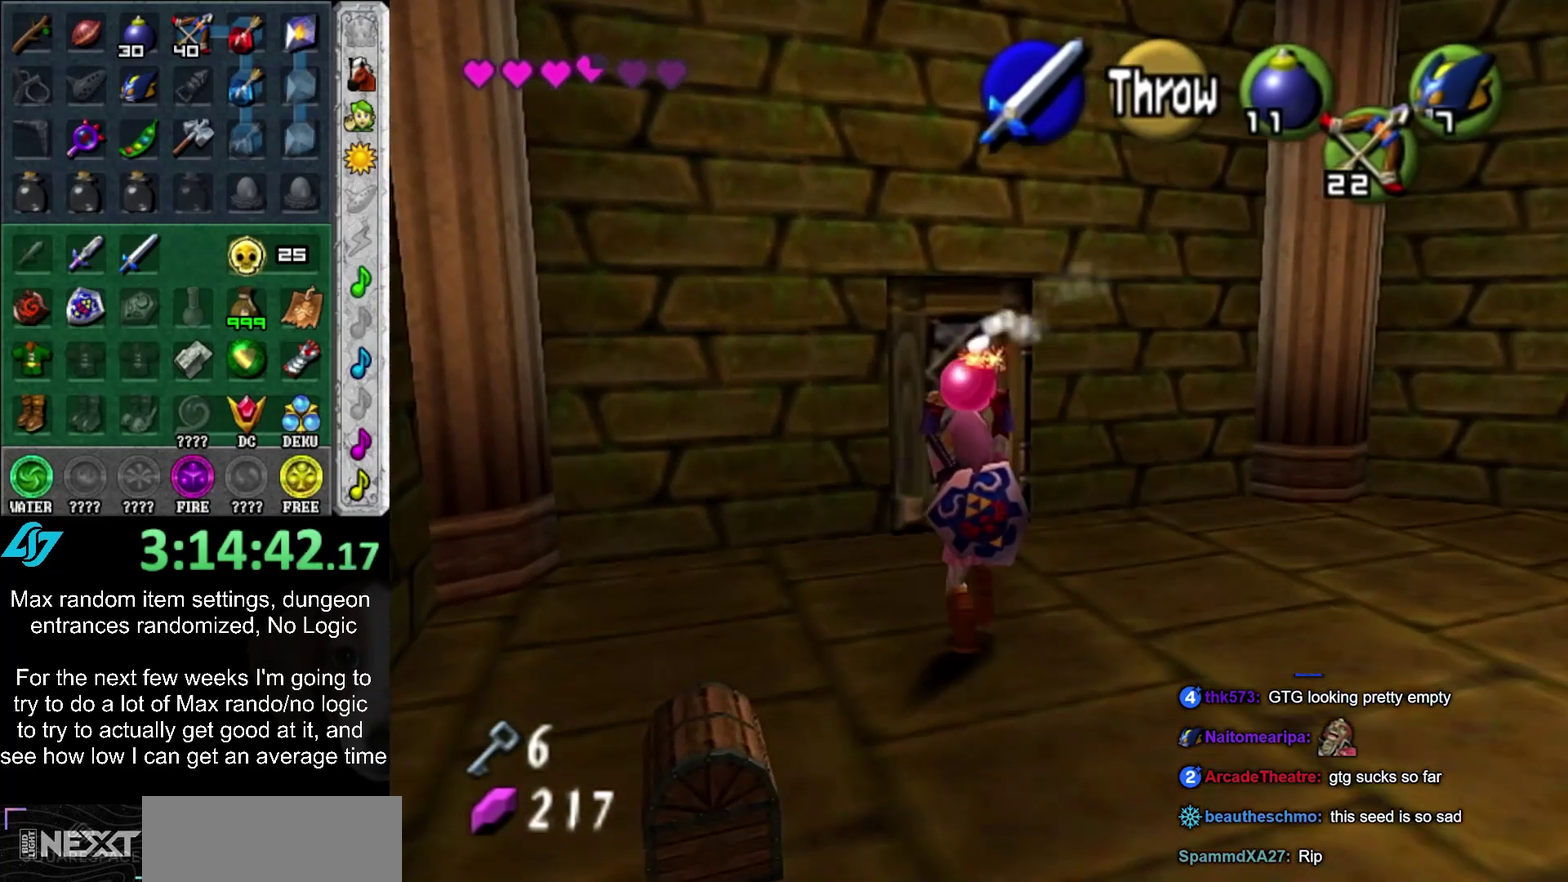
Gameplay with a controller (PlayStation layout); each line is a JSON object with the inputs held at the frame after it. "events" lists button and stick changes between this image and that frame as [ms after this image, input, new state], when the widget could be followed in between. Not read: L2 L3 R3.
{"buttons": [], "left_stick": "up", "right_stick": "center", "events": [[100, "L1", "down"], [100, "left_stick", "up-right"], [150, "left_stick", "up"], [183, "L1", "up"]]}
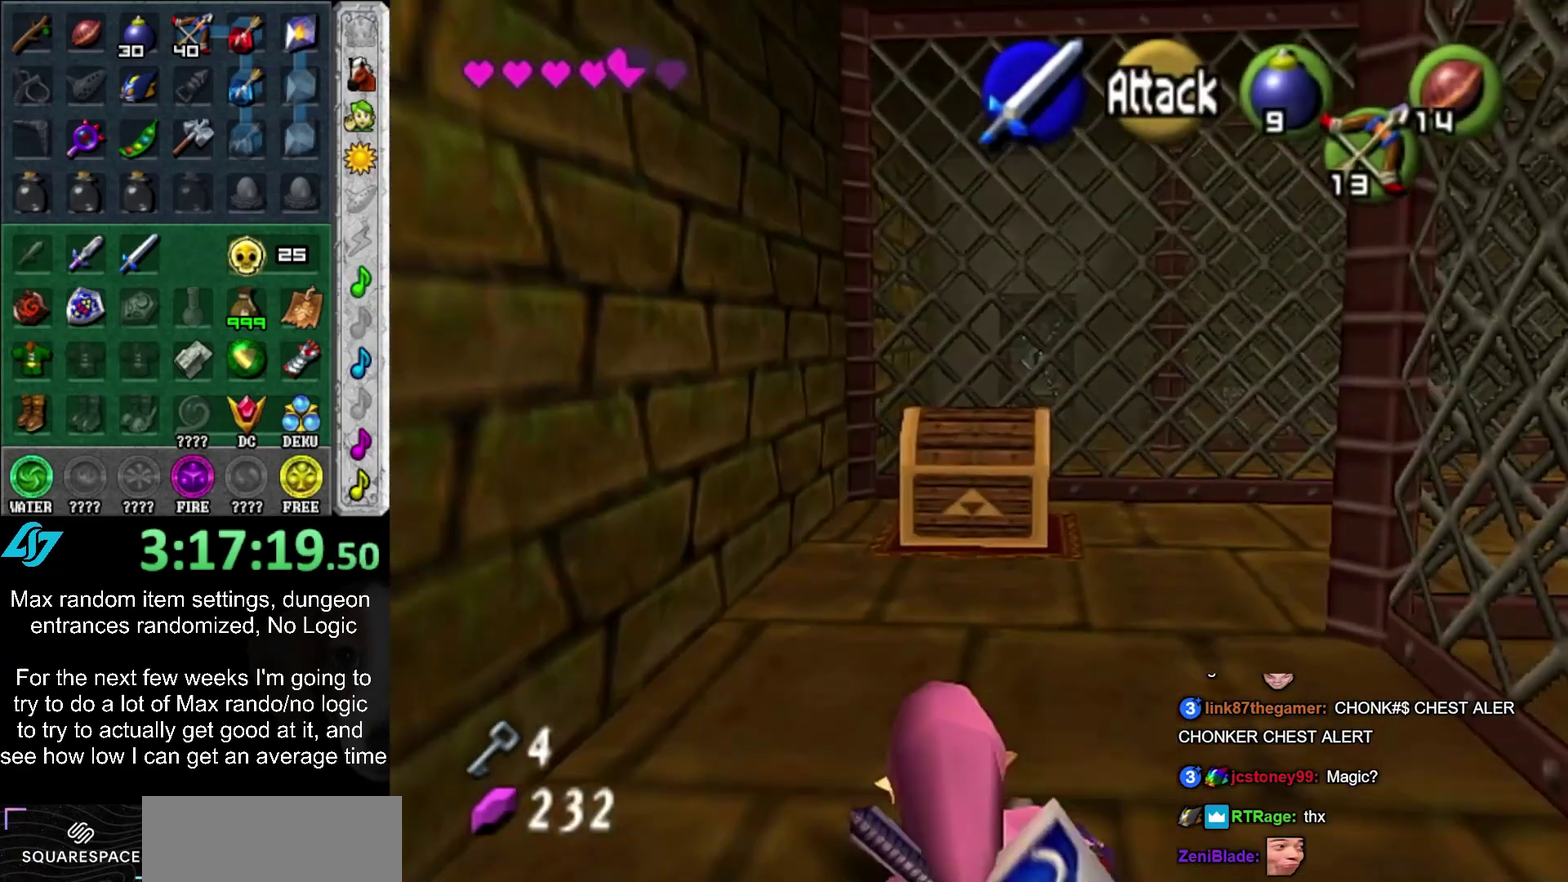
{"buttons": [], "left_stick": "up", "right_stick": "center", "events": []}
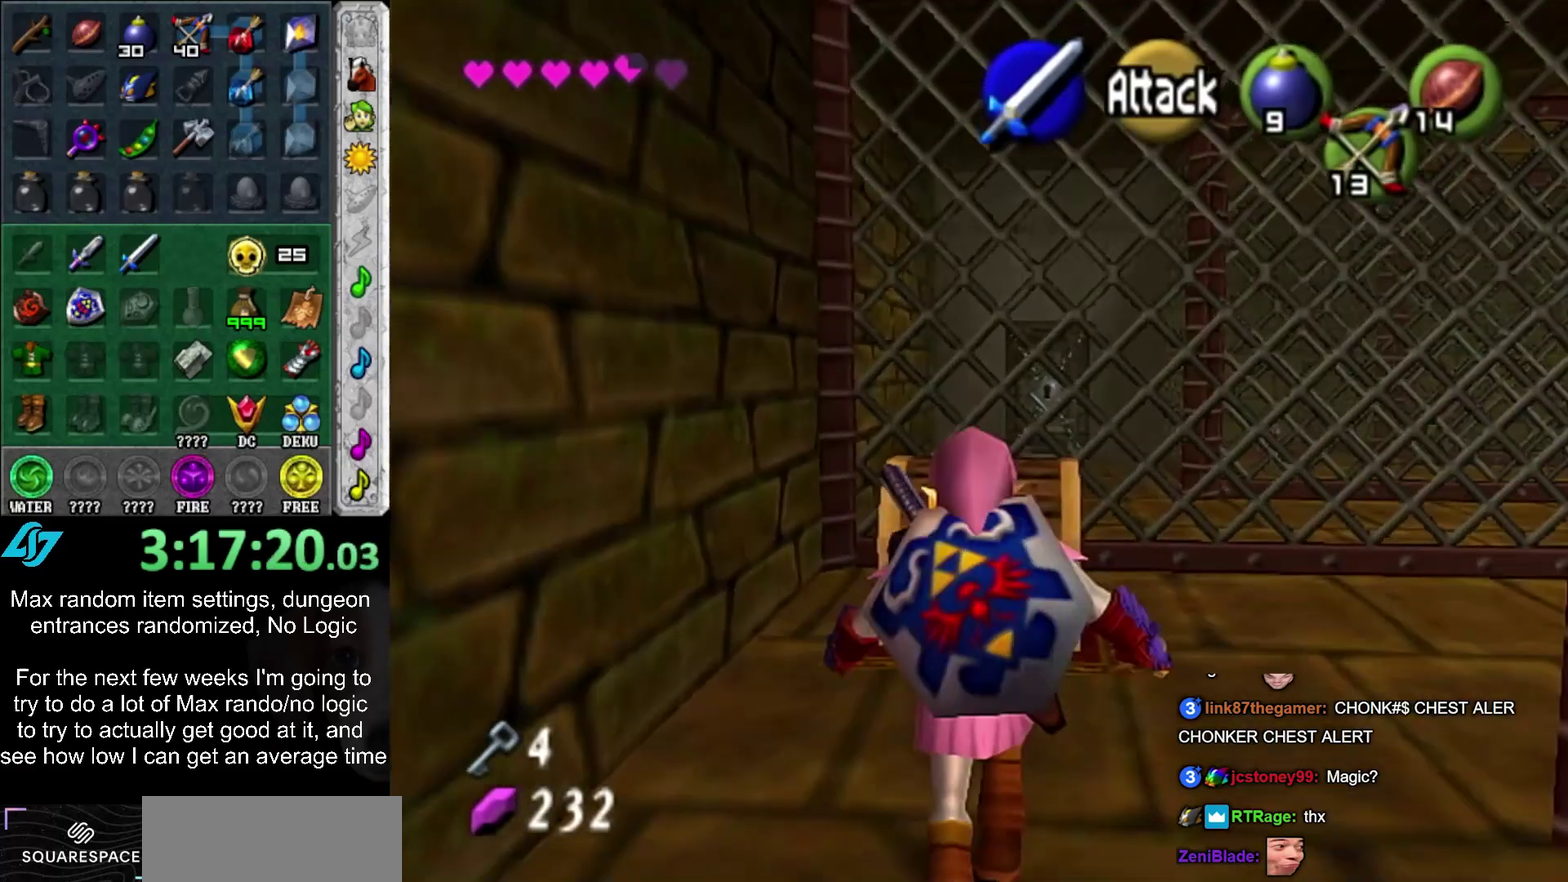
{"buttons": [], "left_stick": "center", "right_stick": "center", "events": [[267, "CROSS", "down"], [333, "left_stick", "center"], [367, "CROSS", "up"], [433, "CROSS", "down"], [483, "CROSS", "up"]]}
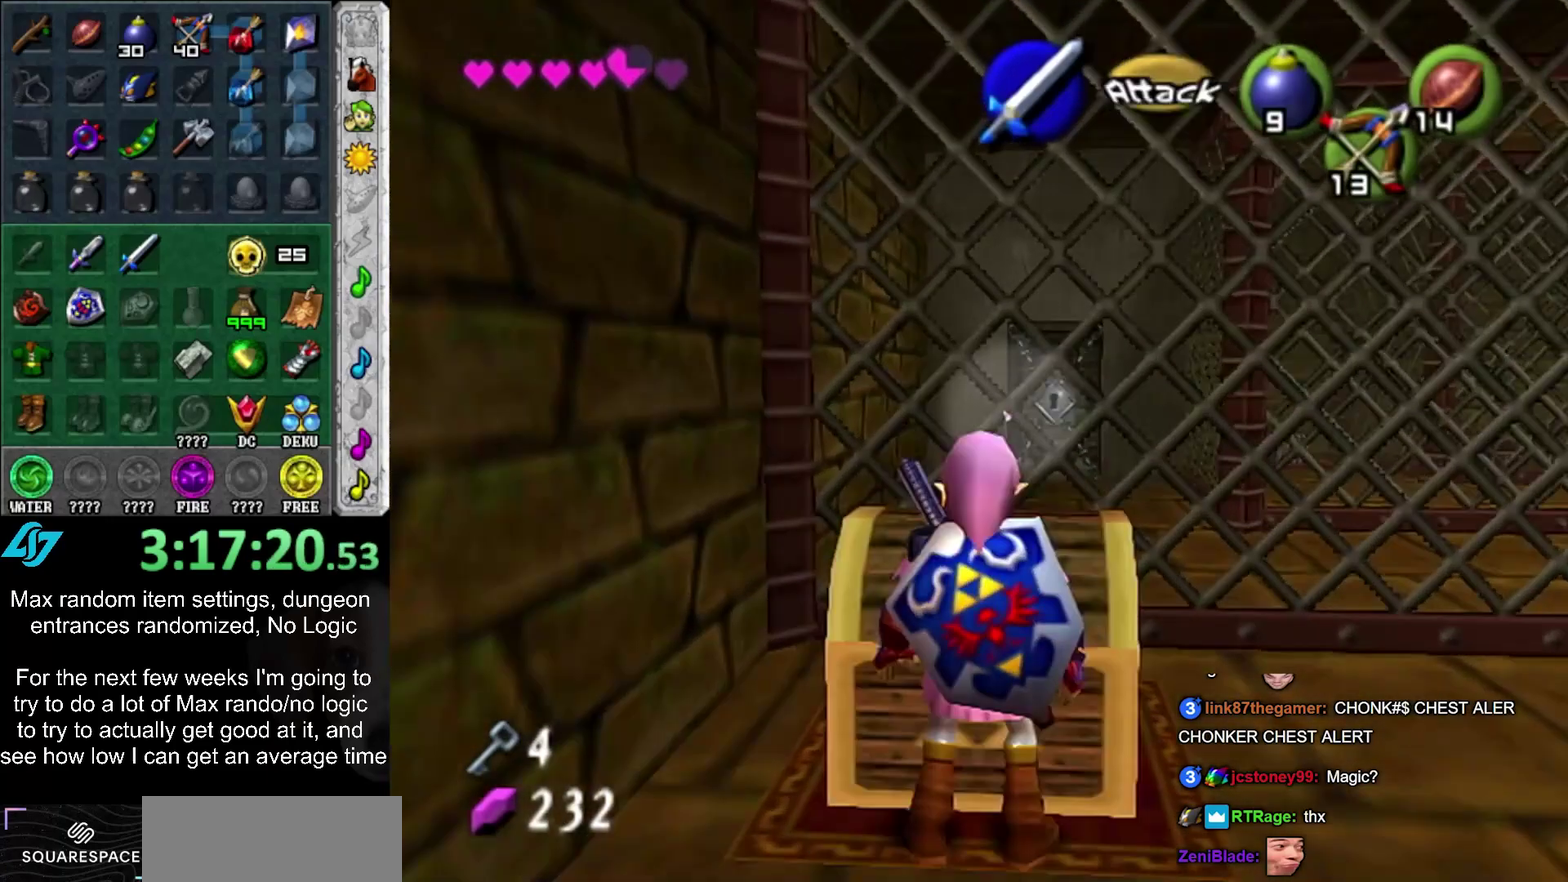
{"buttons": [], "left_stick": "center", "right_stick": "center", "events": [[50, "CROSS", "down"], [150, "CROSS", "up"], [200, "CROSS", "down"], [300, "CROSS", "up"]]}
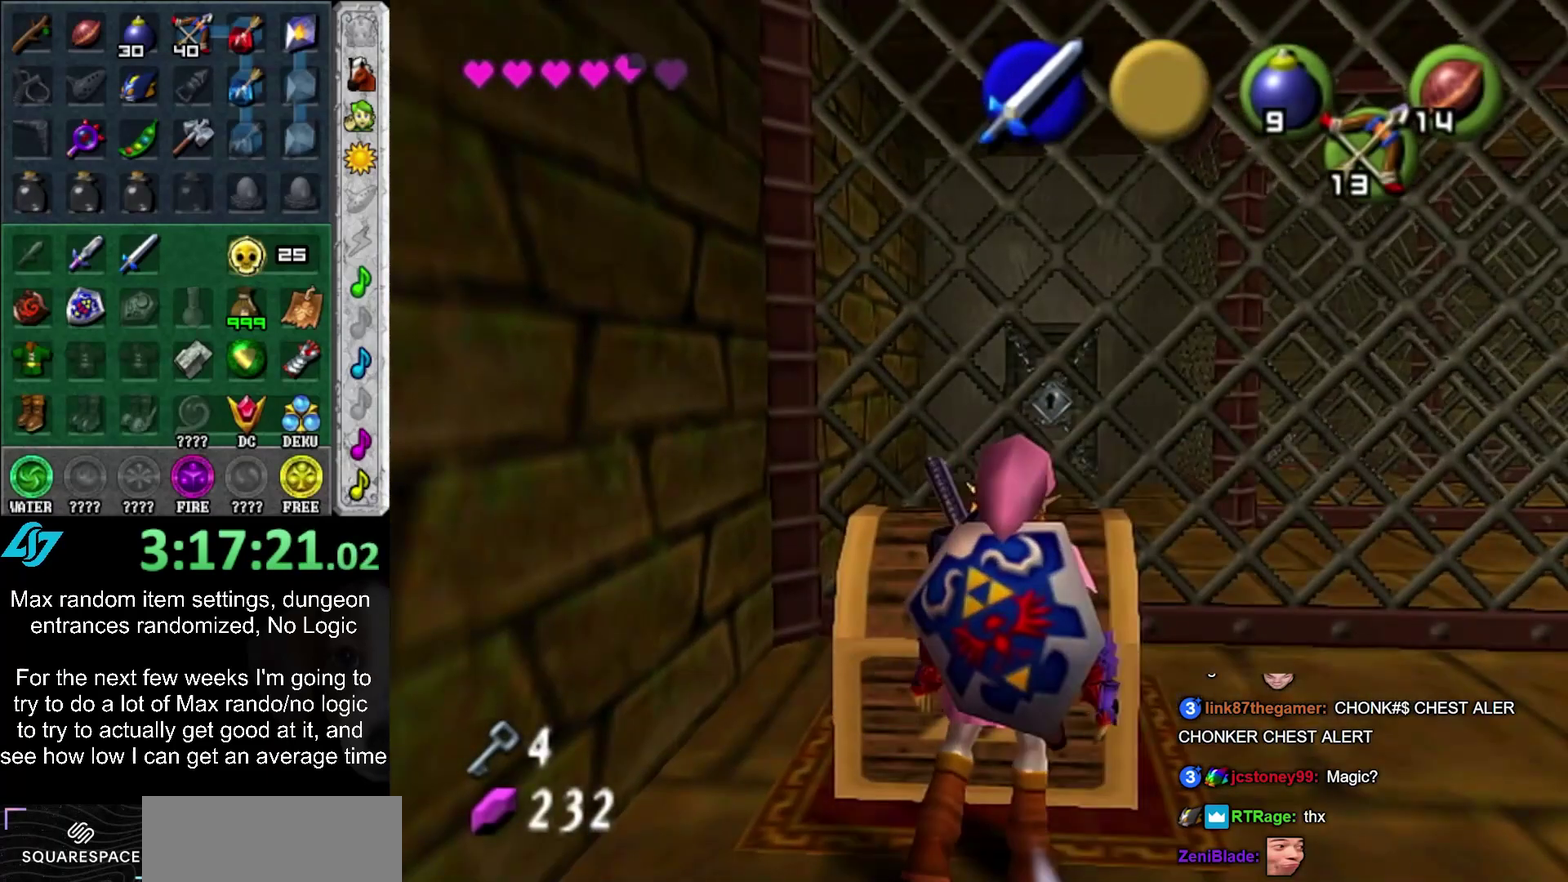
{"buttons": [], "left_stick": "center", "right_stick": "center", "events": []}
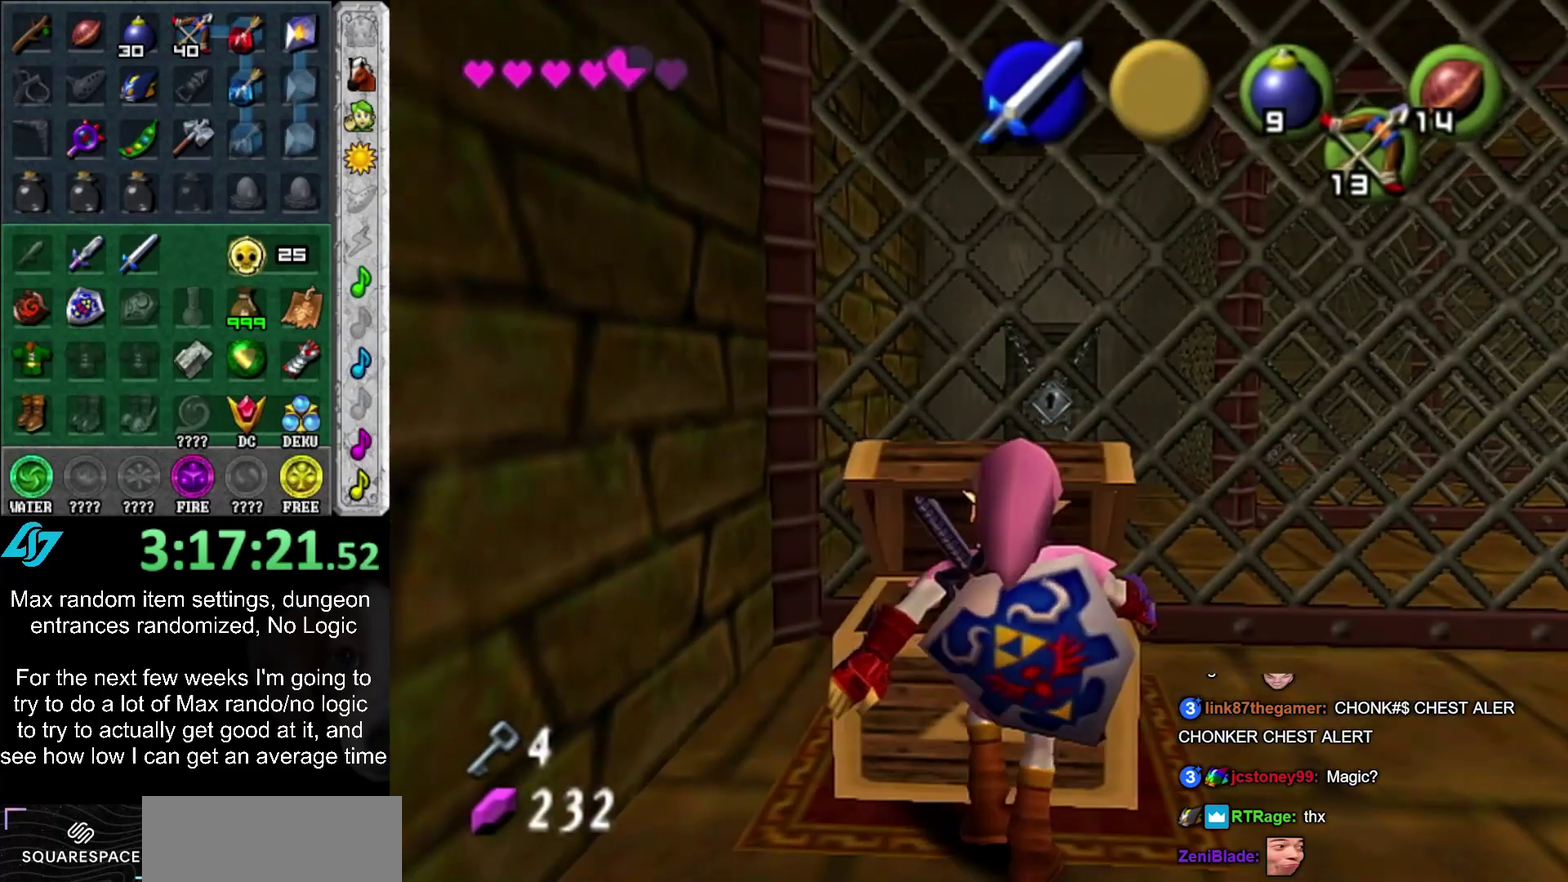
{"buttons": [], "left_stick": "center", "right_stick": "center", "events": []}
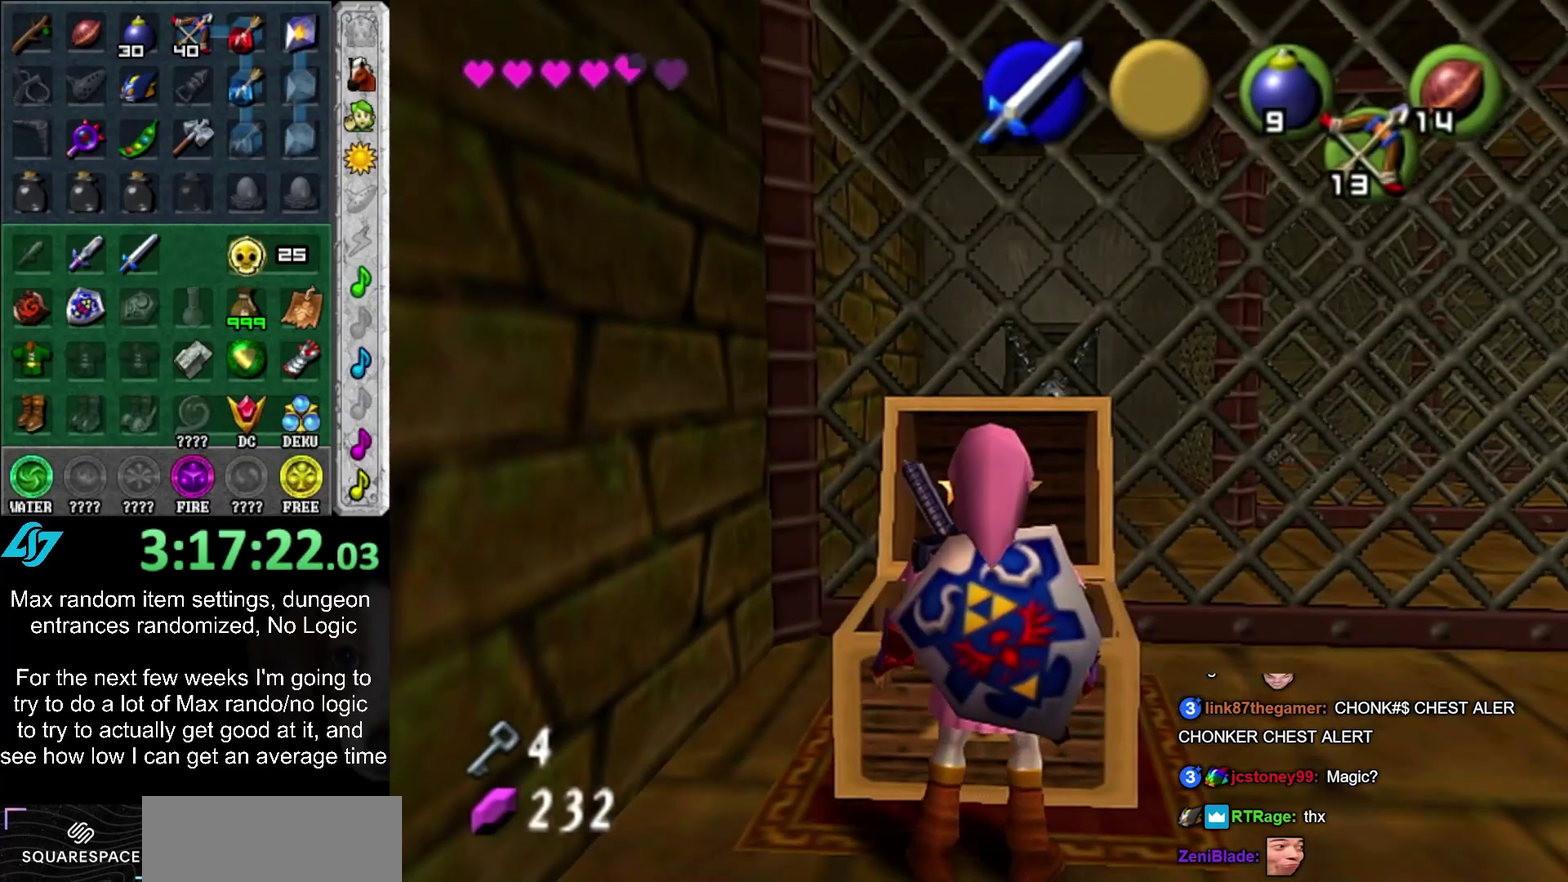
{"buttons": [], "left_stick": "center", "right_stick": "center", "events": [[333, "CIRCLE", "down"], [333, "CROSS", "down"], [417, "CIRCLE", "up"], [417, "CROSS", "up"]]}
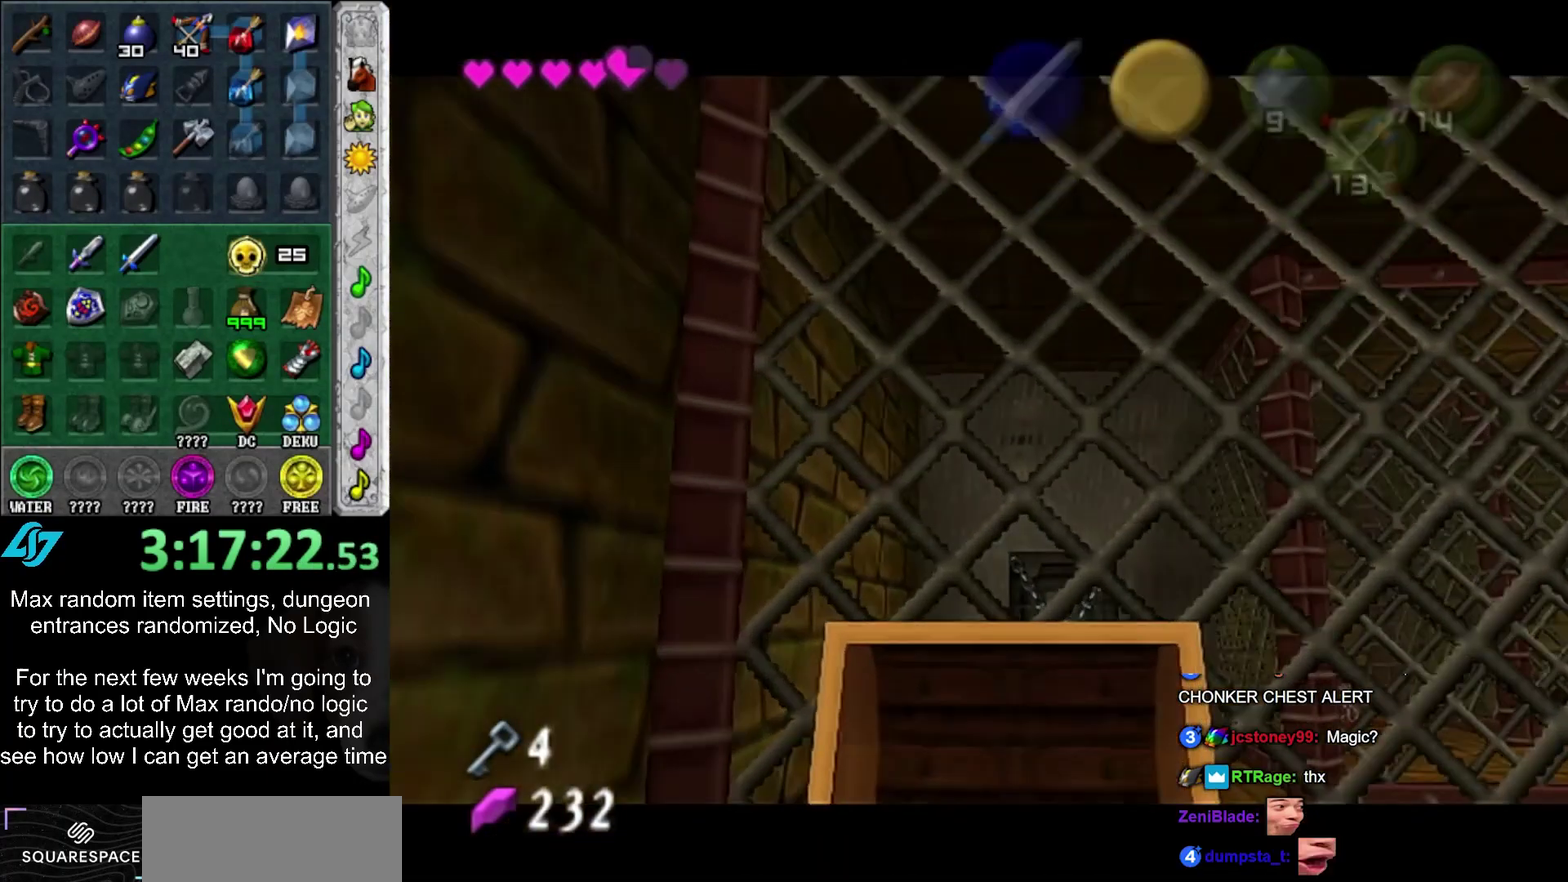
{"buttons": ["CROSS", "CIRCLE"], "left_stick": "center", "right_stick": "center", "events": [[17, "CIRCLE", "down"], [17, "CROSS", "down"], [117, "CIRCLE", "up"], [117, "CROSS", "up"], [183, "CIRCLE", "down"], [183, "CROSS", "down"], [233, "CIRCLE", "up"], [267, "CROSS", "up"], [333, "CROSS", "down"], [367, "CIRCLE", "down"], [417, "CIRCLE", "up"], [417, "CROSS", "up"], [483, "CIRCLE", "down"], [483, "CROSS", "down"]]}
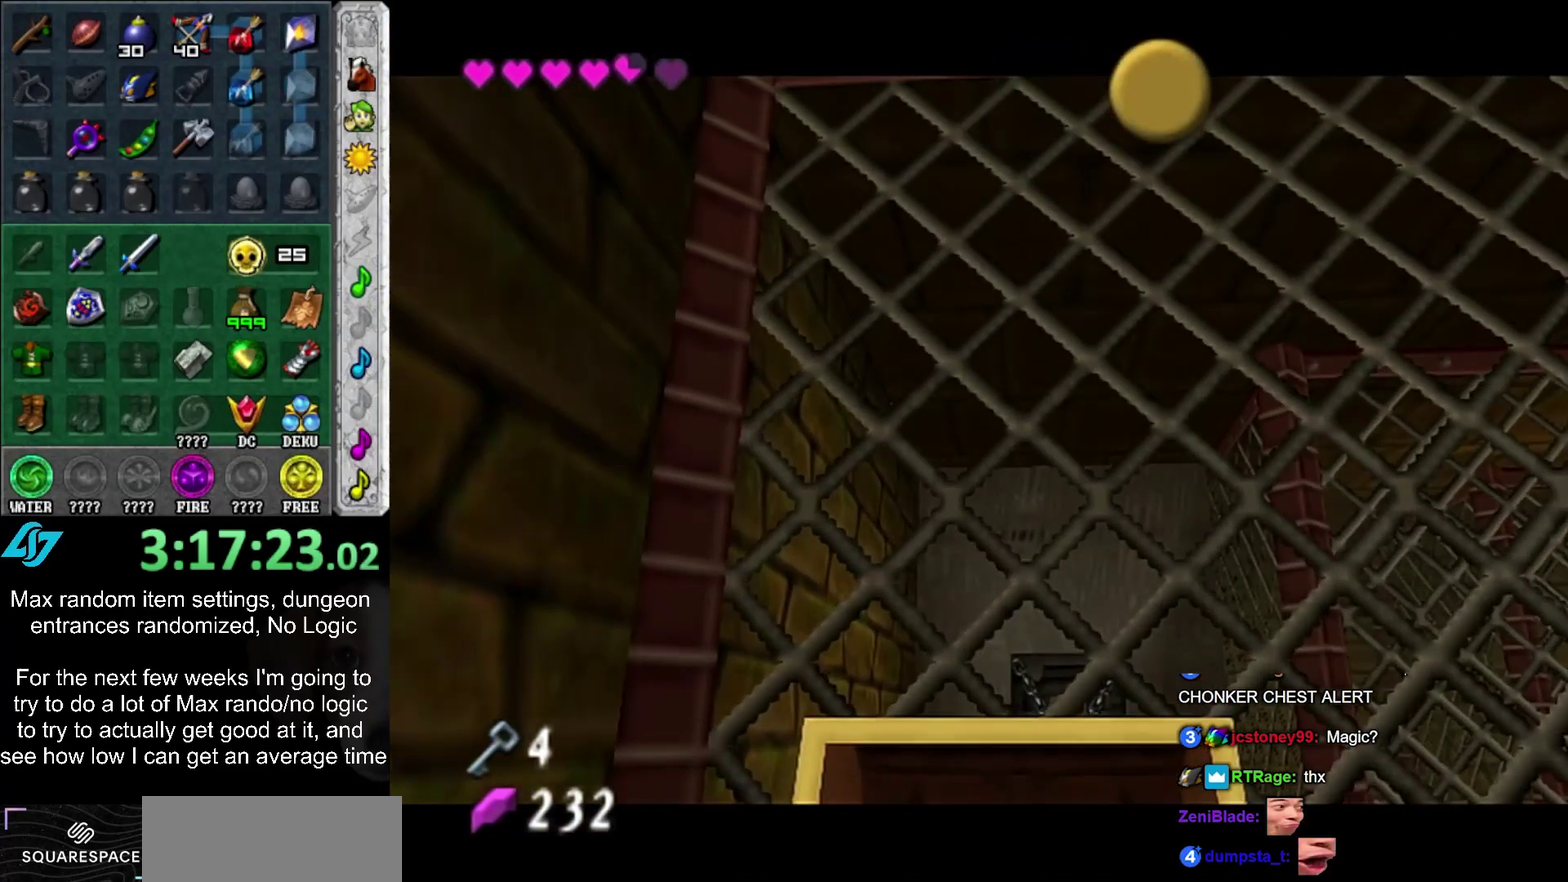
{"buttons": ["CROSS", "CIRCLE"], "left_stick": "right", "right_stick": "center", "events": [[50, "CIRCLE", "up"], [50, "CROSS", "up"], [83, "left_stick", "right"], [133, "CIRCLE", "down"], [133, "CROSS", "down"], [200, "CIRCLE", "up"], [233, "CROSS", "up"], [300, "CIRCLE", "down"], [300, "CROSS", "down"], [367, "CIRCLE", "up"], [383, "CROSS", "up"], [467, "CIRCLE", "down"], [467, "CROSS", "down"]]}
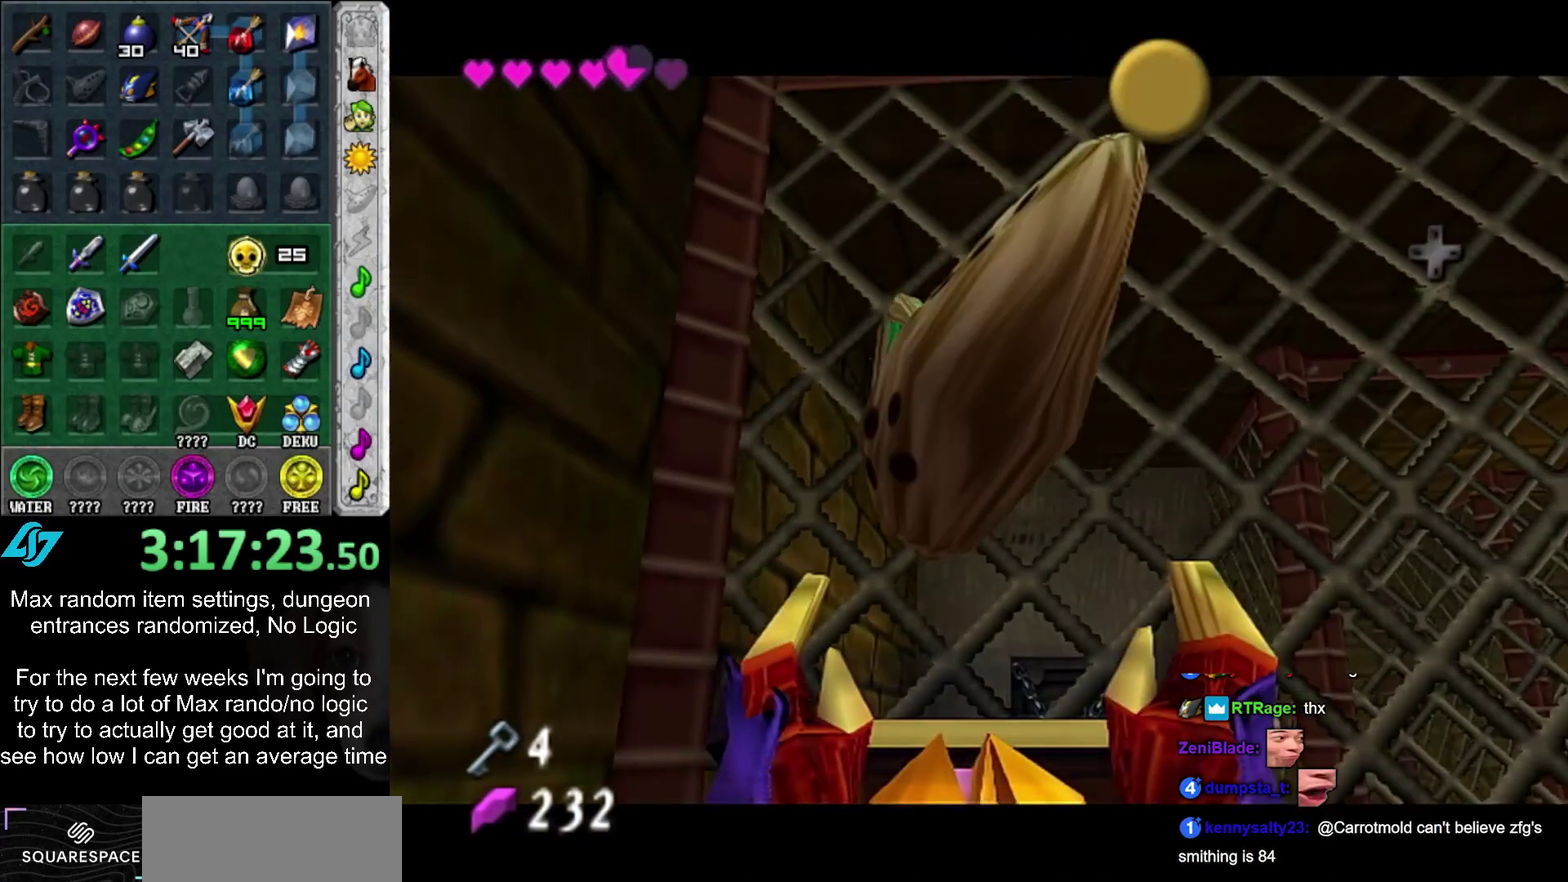
{"buttons": ["CROSS"], "left_stick": "right", "right_stick": "center", "events": [[50, "CIRCLE", "up"], [50, "CROSS", "up"], [450, "CROSS", "down"]]}
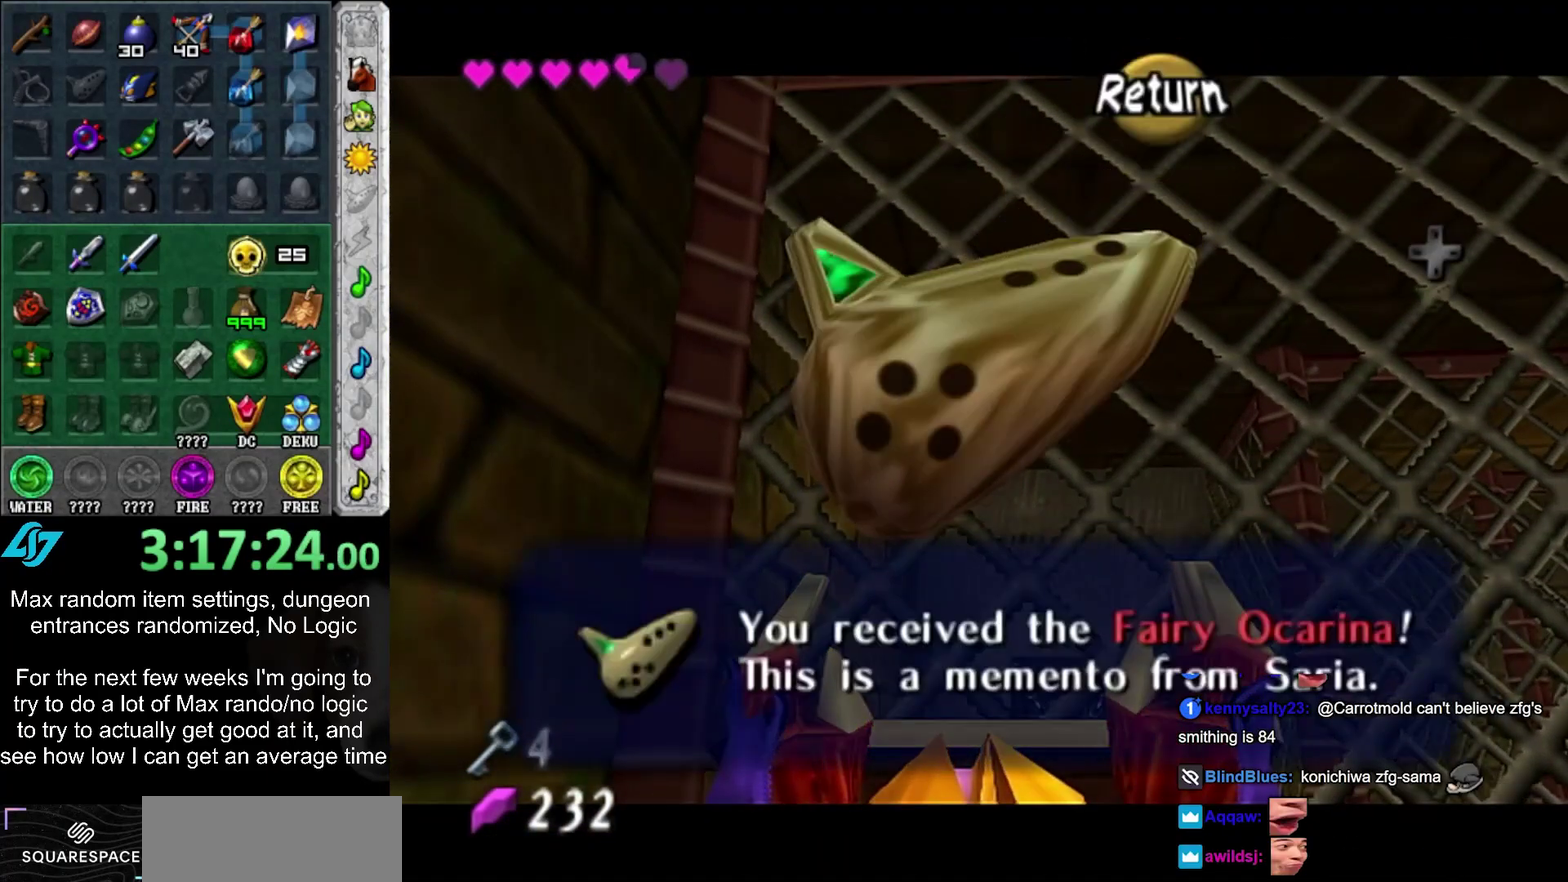
{"buttons": [], "left_stick": "right", "right_stick": "center", "events": [[50, "CROSS", "up"]]}
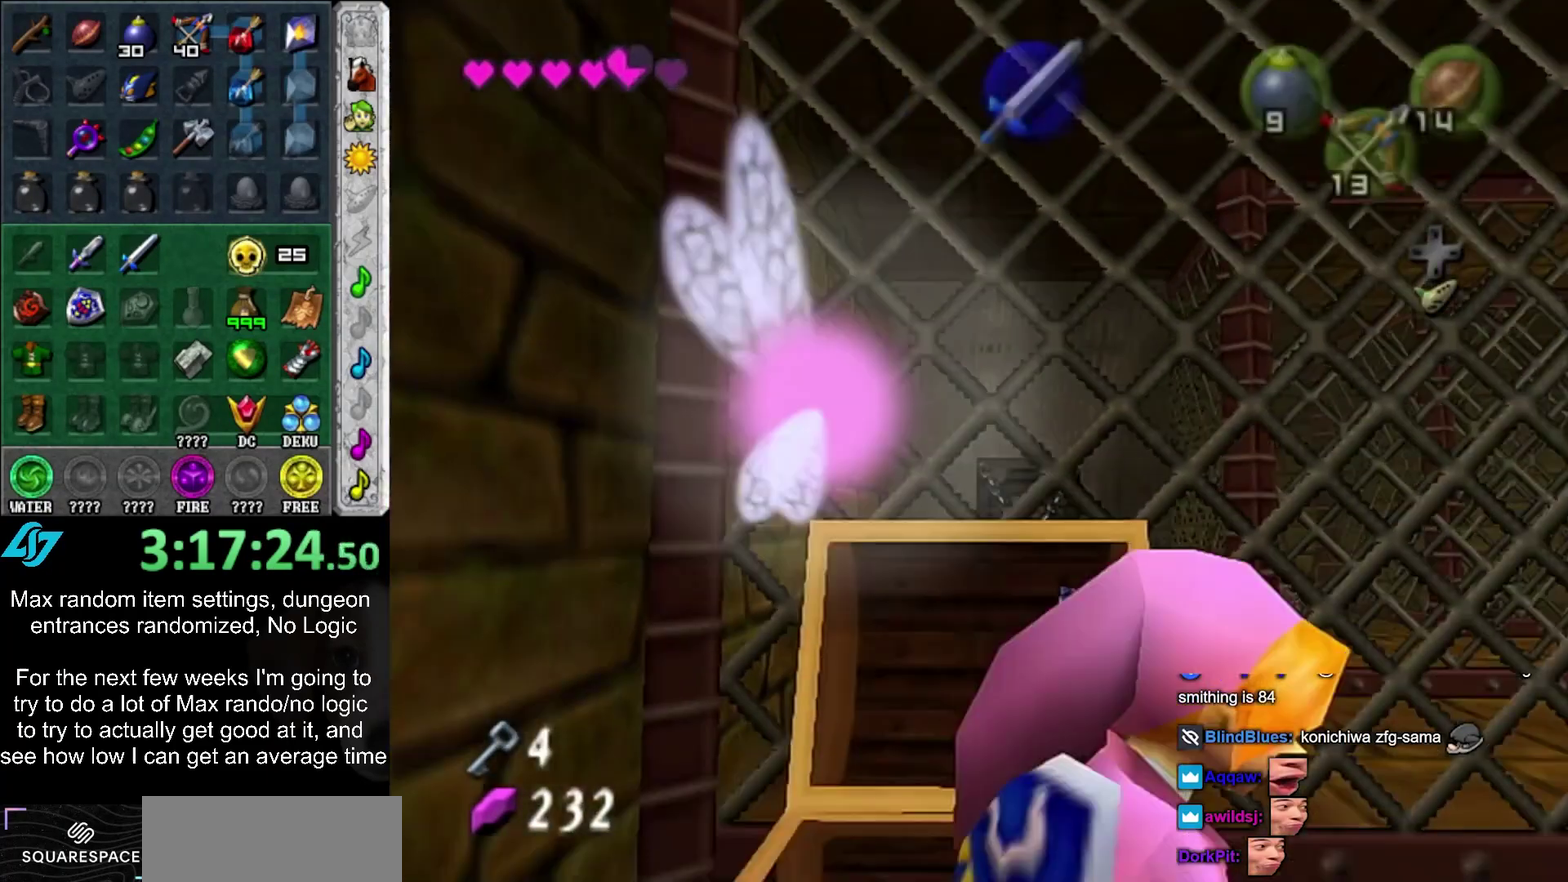
{"buttons": [], "left_stick": "center", "right_stick": "center", "events": [[83, "left_stick", "center"]]}
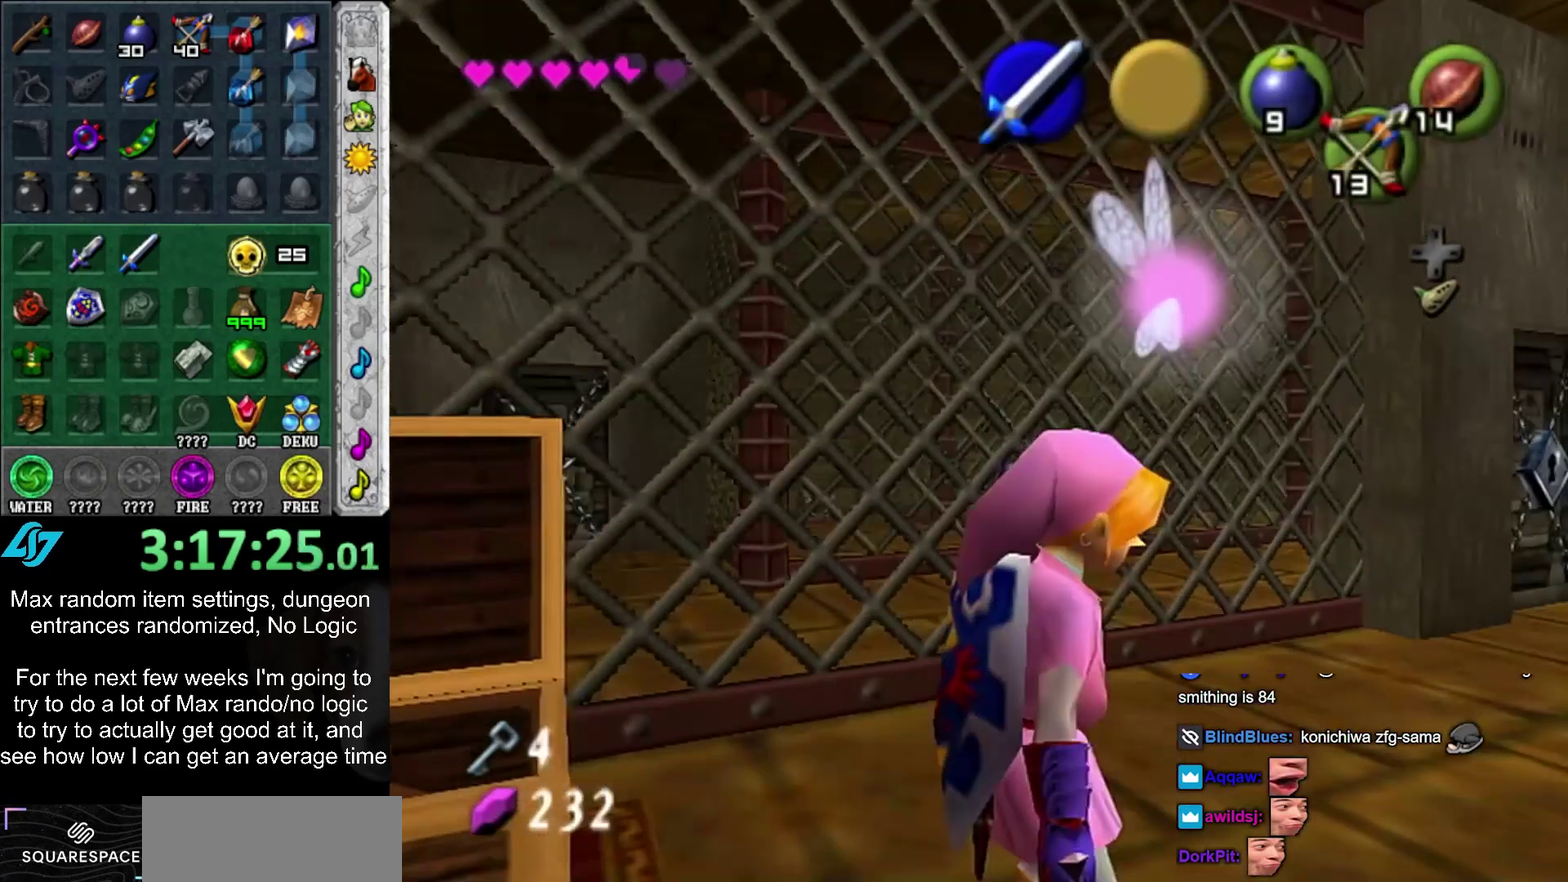
{"buttons": [], "left_stick": "center", "right_stick": "center", "events": []}
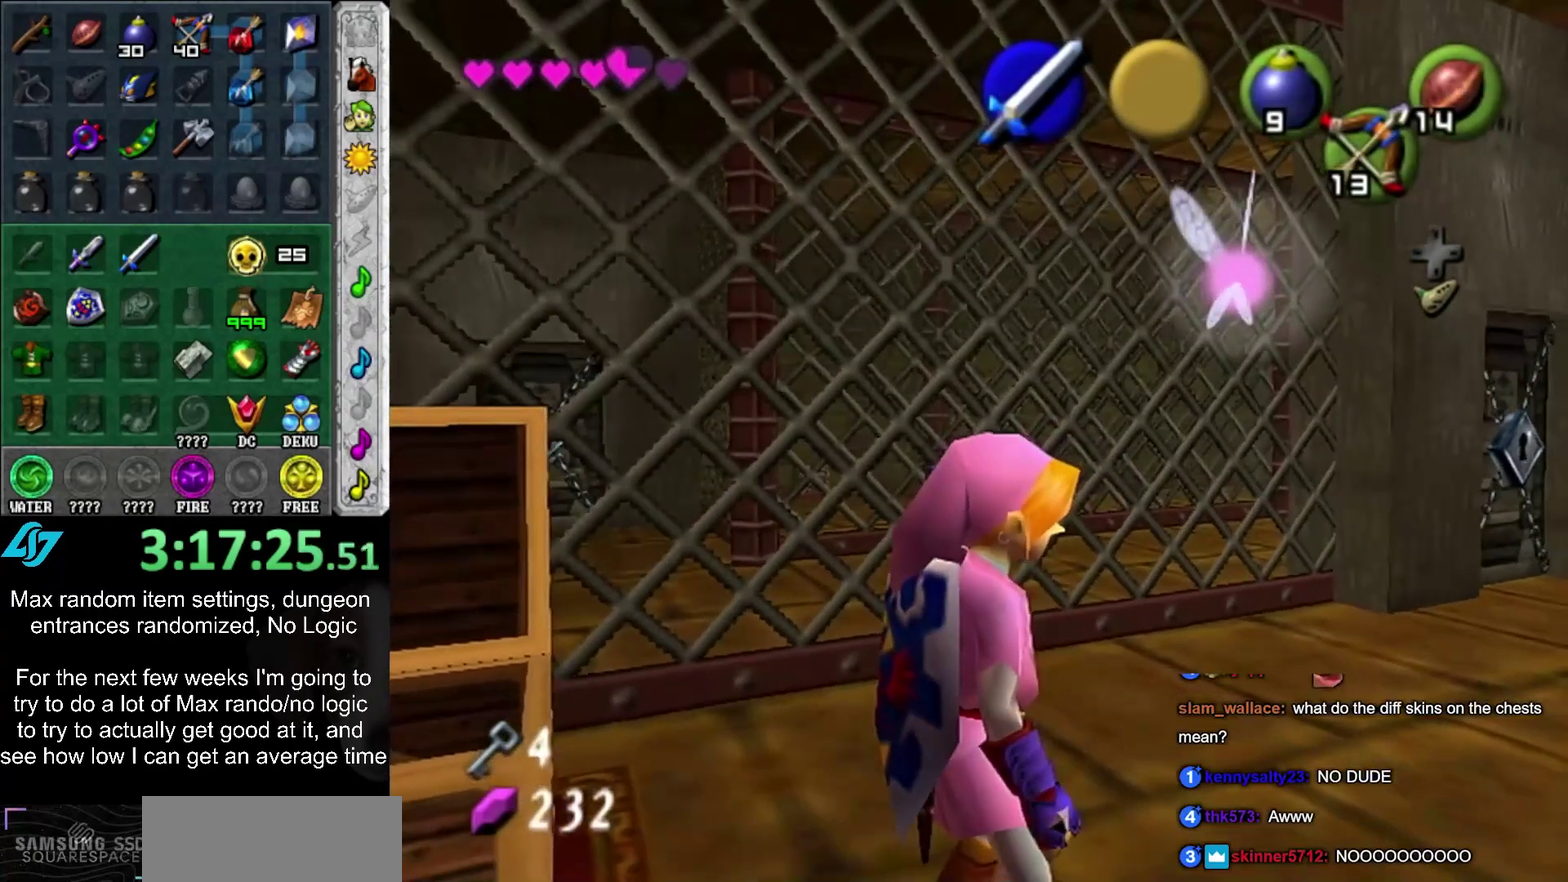
{"buttons": [], "left_stick": "up-right", "right_stick": "center", "events": [[267, "left_stick", "up-right"]]}
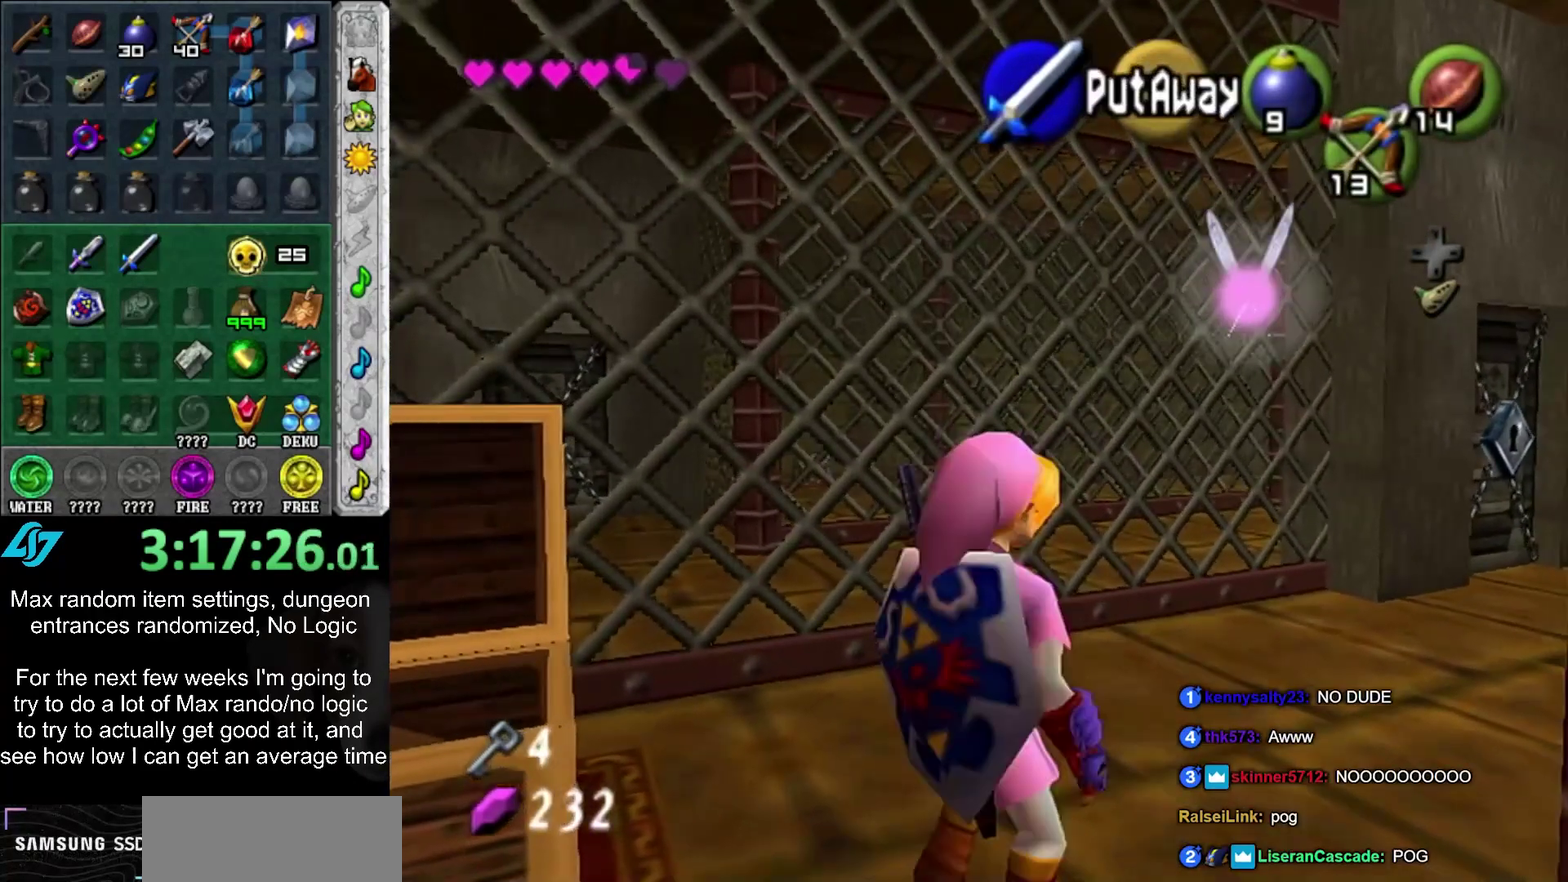
{"buttons": [], "left_stick": "up-right", "right_stick": "center", "events": [[217, "left_stick", "center"], [400, "left_stick", "up-right"]]}
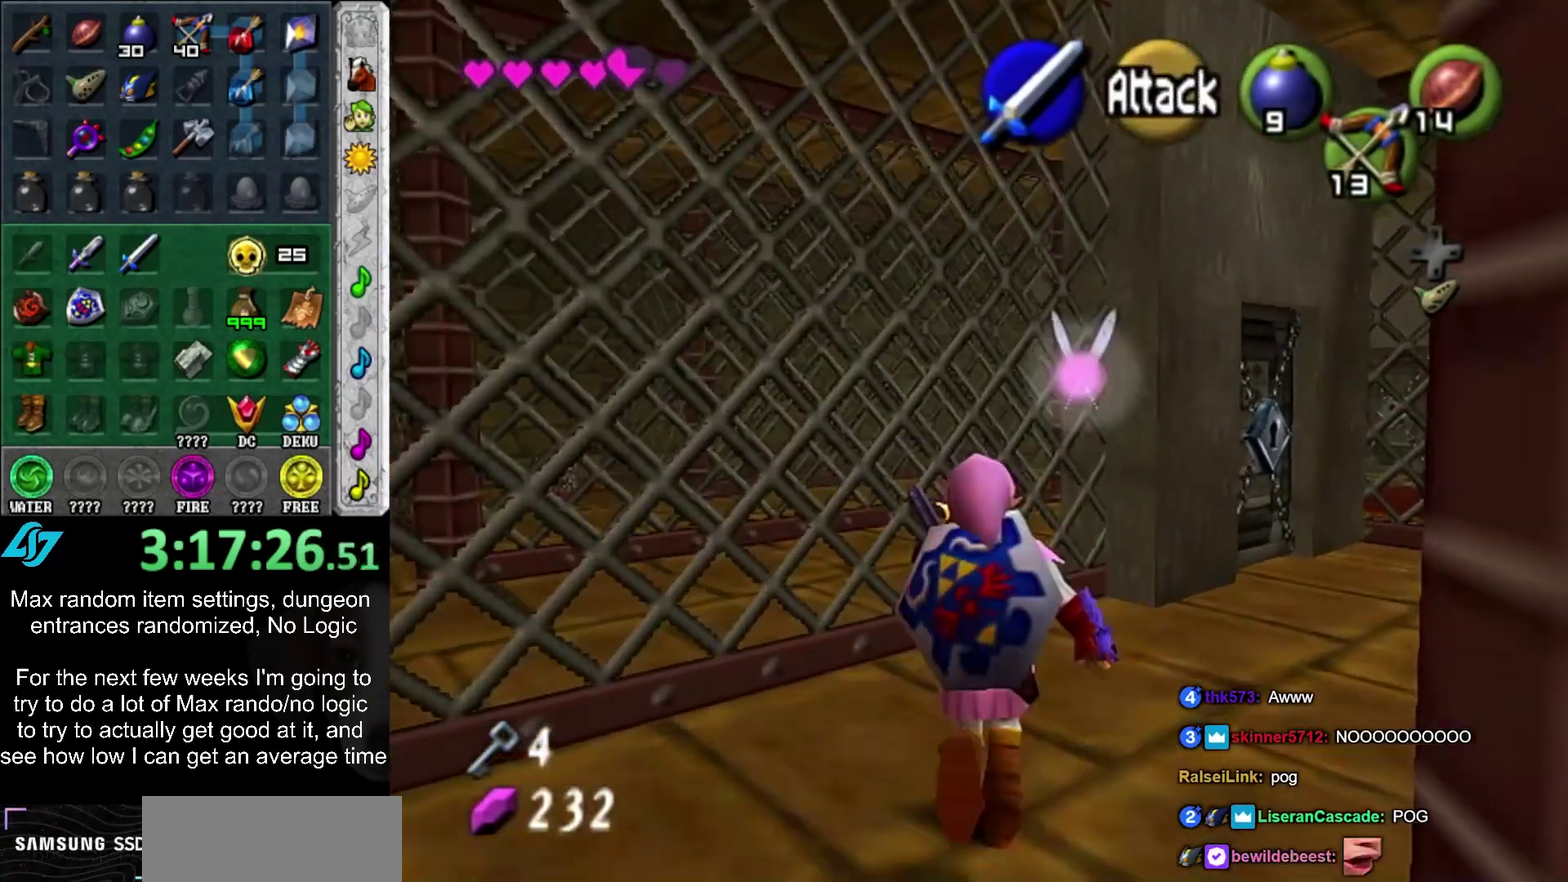
{"buttons": [], "left_stick": "center", "right_stick": "up", "events": [[167, "left_stick", "up"], [450, "left_stick", "center"], [450, "right_stick", "up"]]}
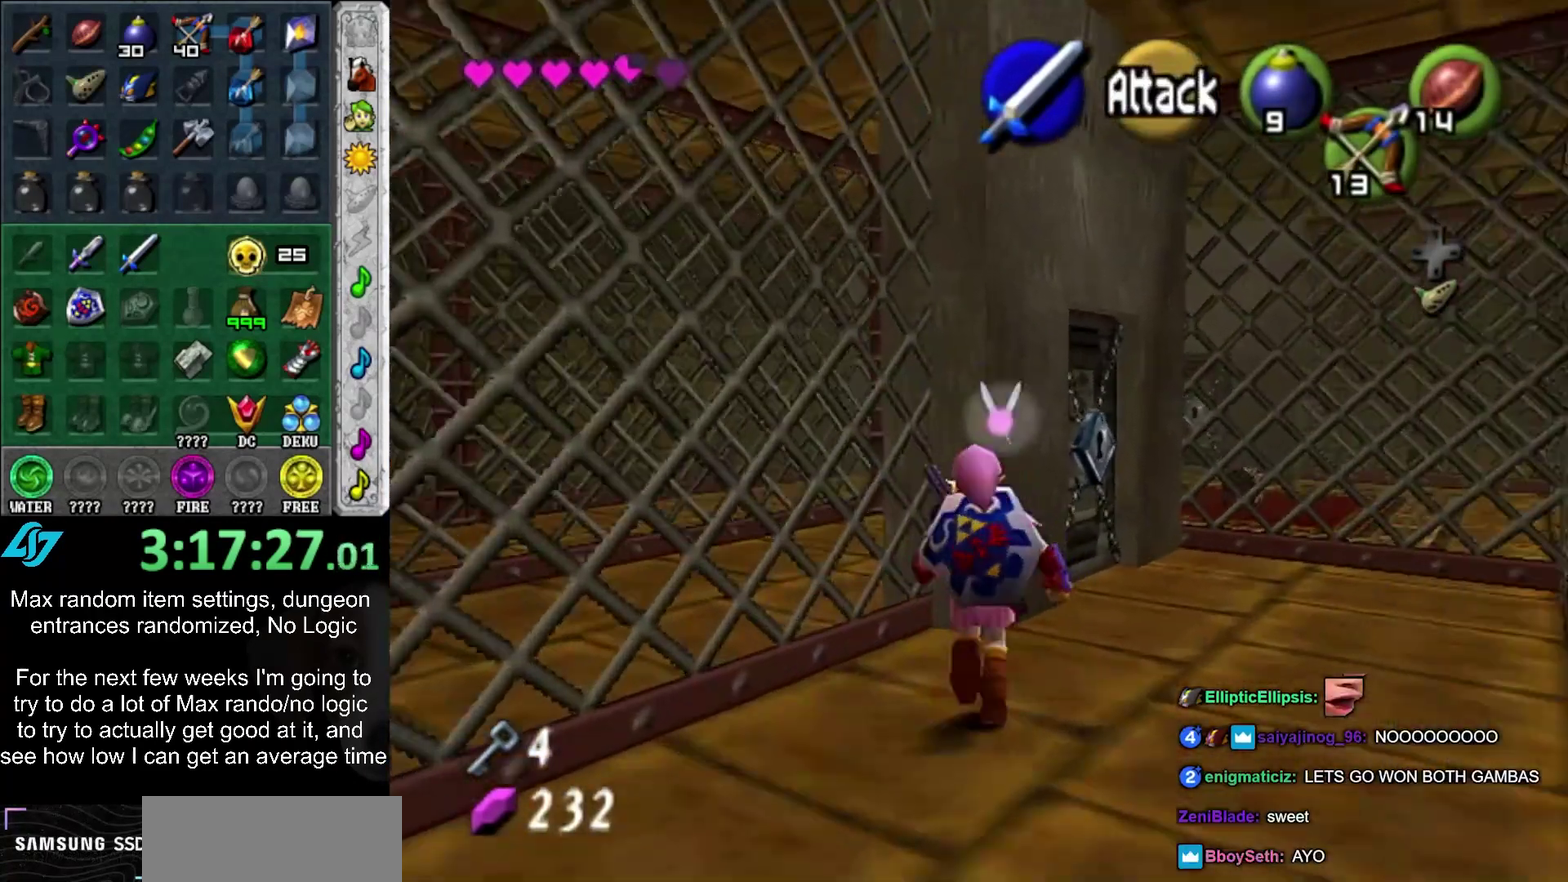
{"buttons": [], "left_stick": "left", "right_stick": "center", "events": [[17, "right_stick", "center"], [267, "left_stick", "left"]]}
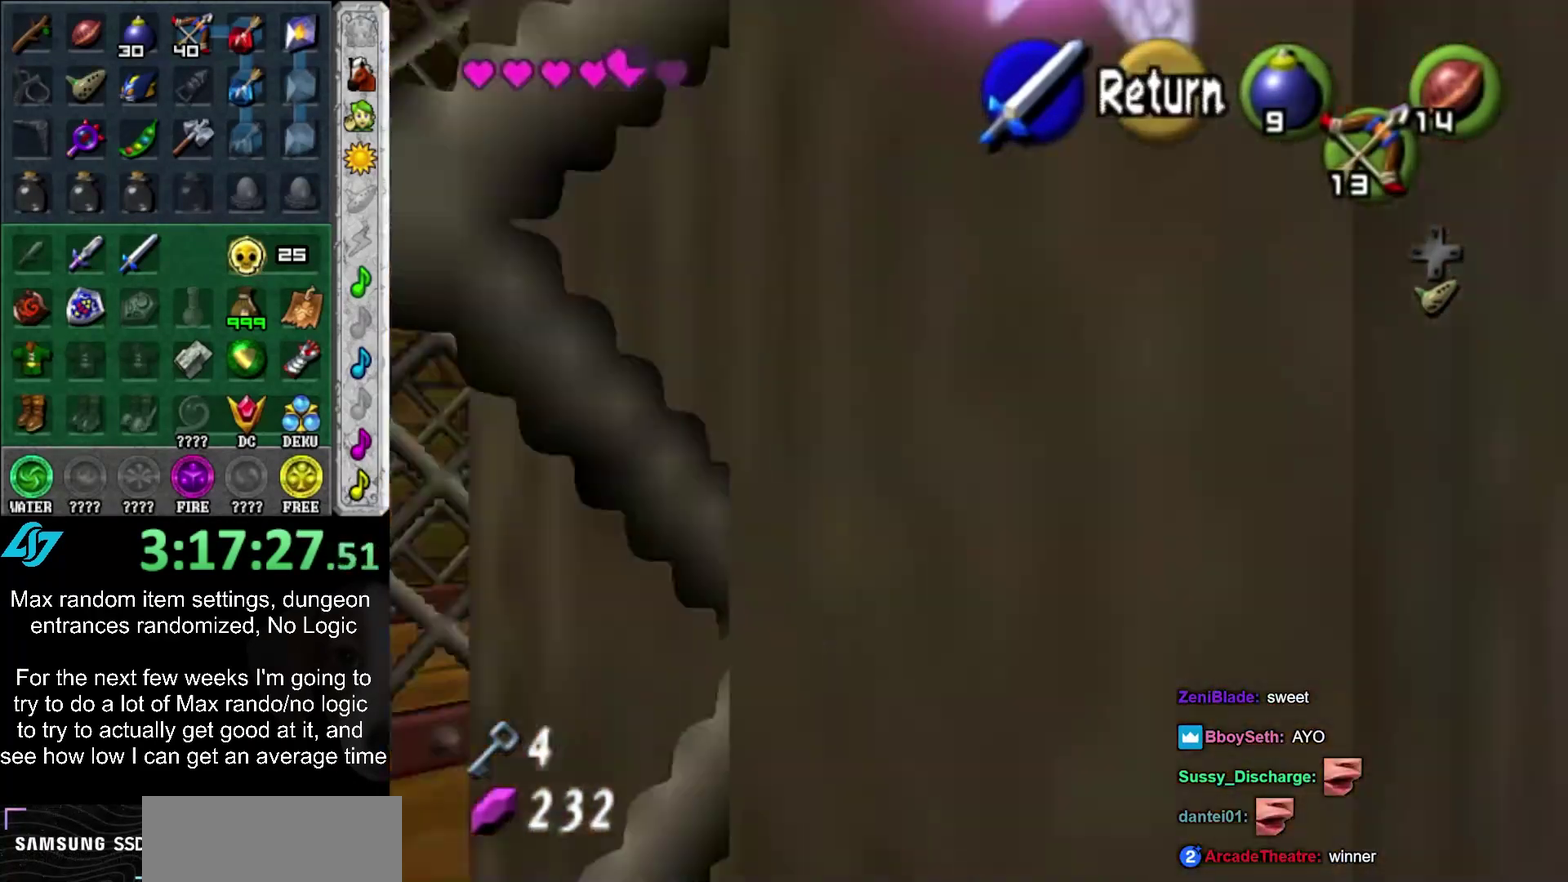
{"buttons": [], "left_stick": "center", "right_stick": "center", "events": [[83, "left_stick", "center"]]}
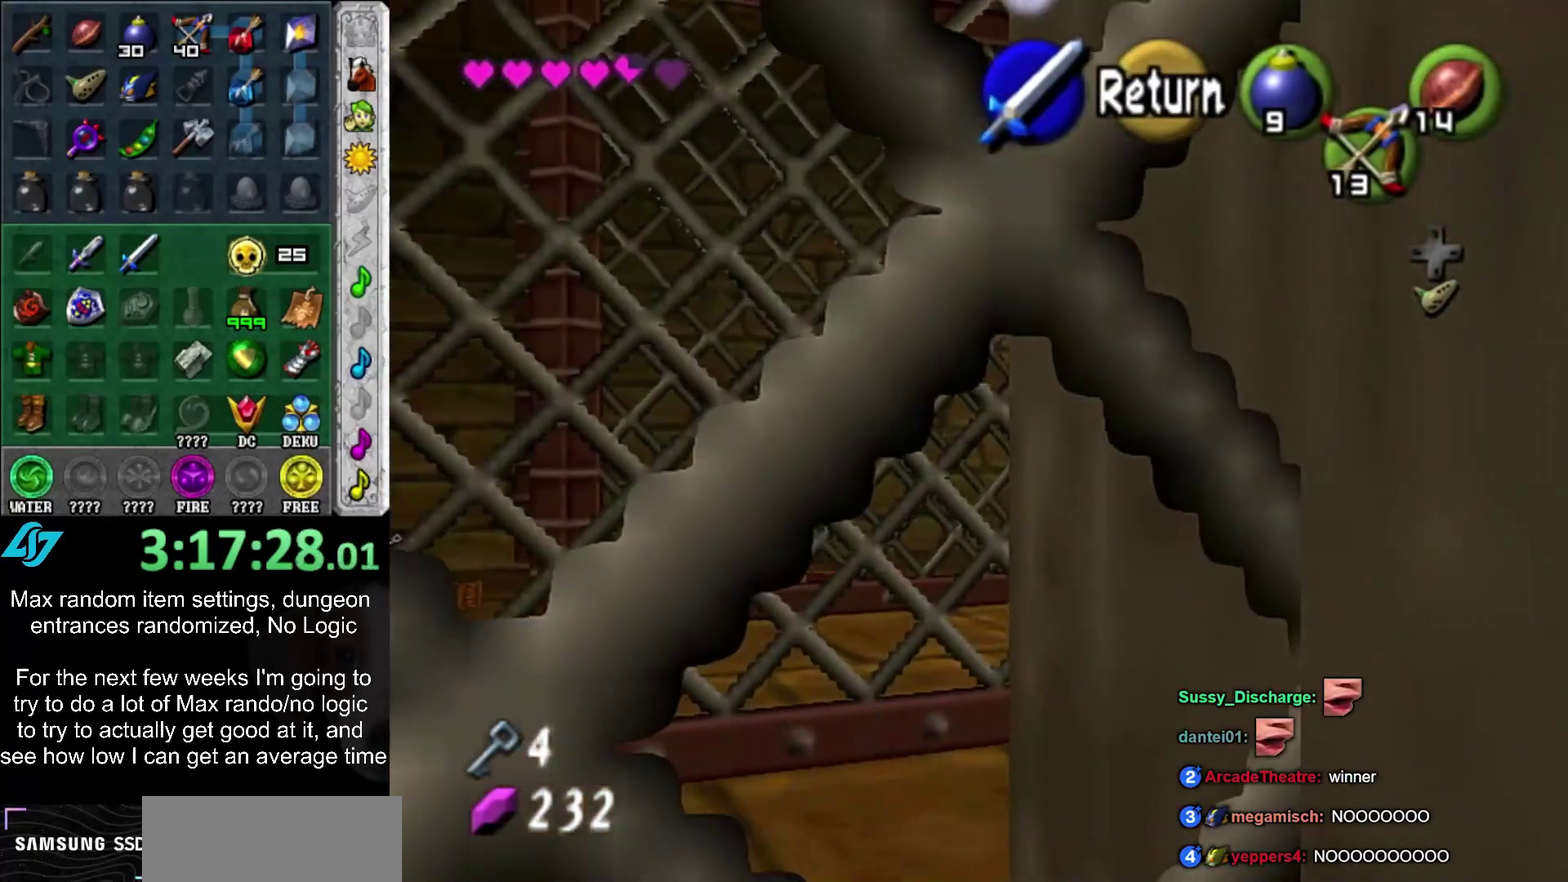
{"buttons": [], "left_stick": "up-right", "right_stick": "center", "events": [[33, "CROSS", "down"], [150, "CROSS", "up"], [150, "left_stick", "down-right"], [300, "left_stick", "right"], [483, "left_stick", "up-right"]]}
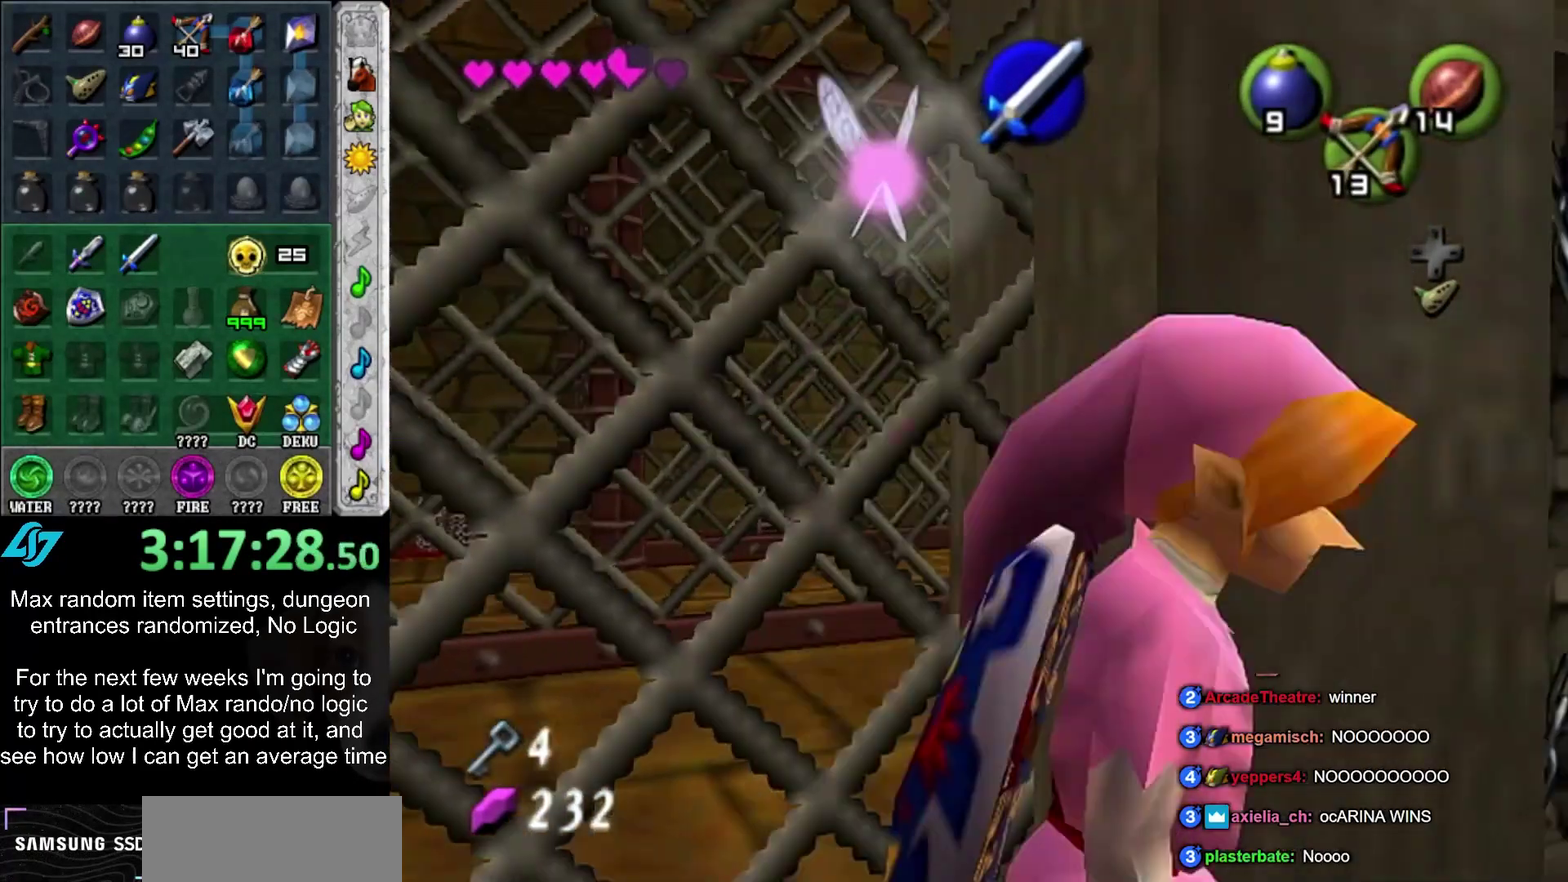
{"buttons": [], "left_stick": "center", "right_stick": "center", "events": [[117, "left_stick", "center"]]}
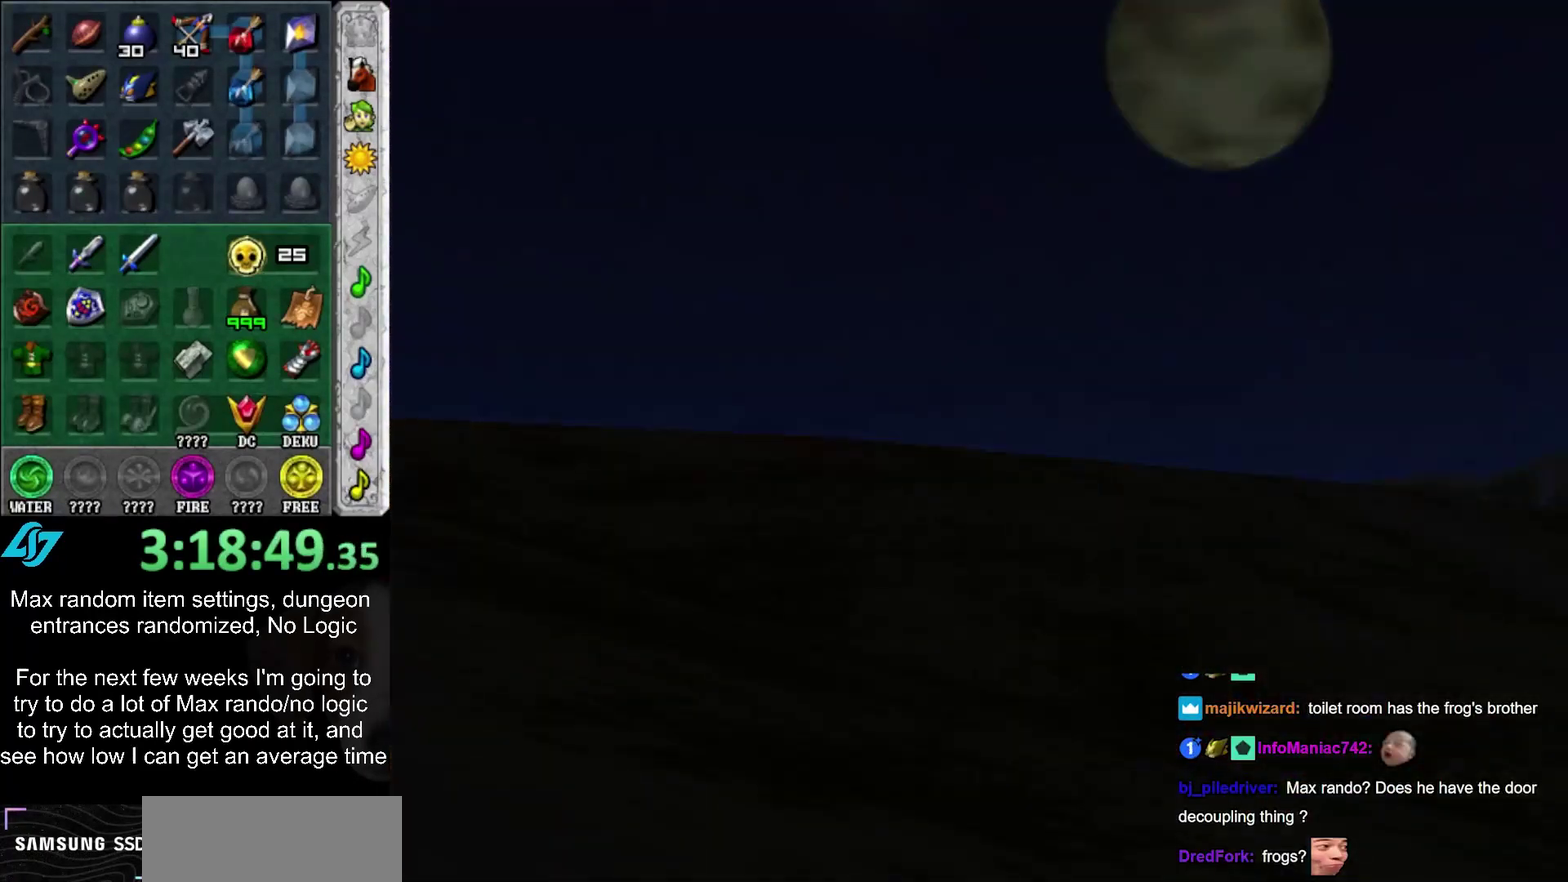
{"buttons": [], "left_stick": "center", "right_stick": "center", "events": []}
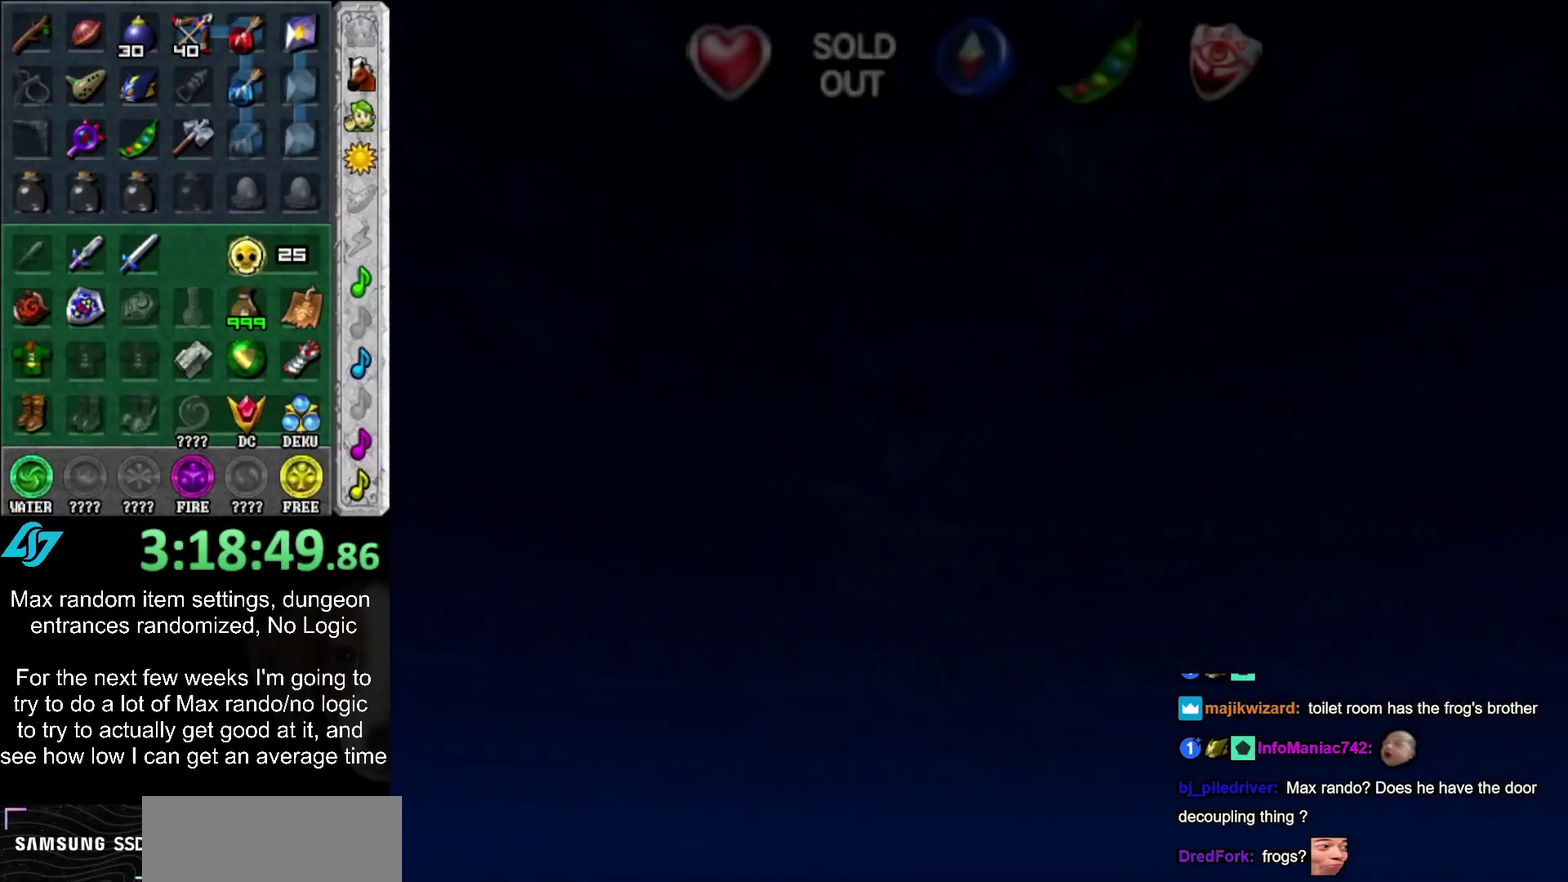
{"buttons": [], "left_stick": "center", "right_stick": "center", "events": []}
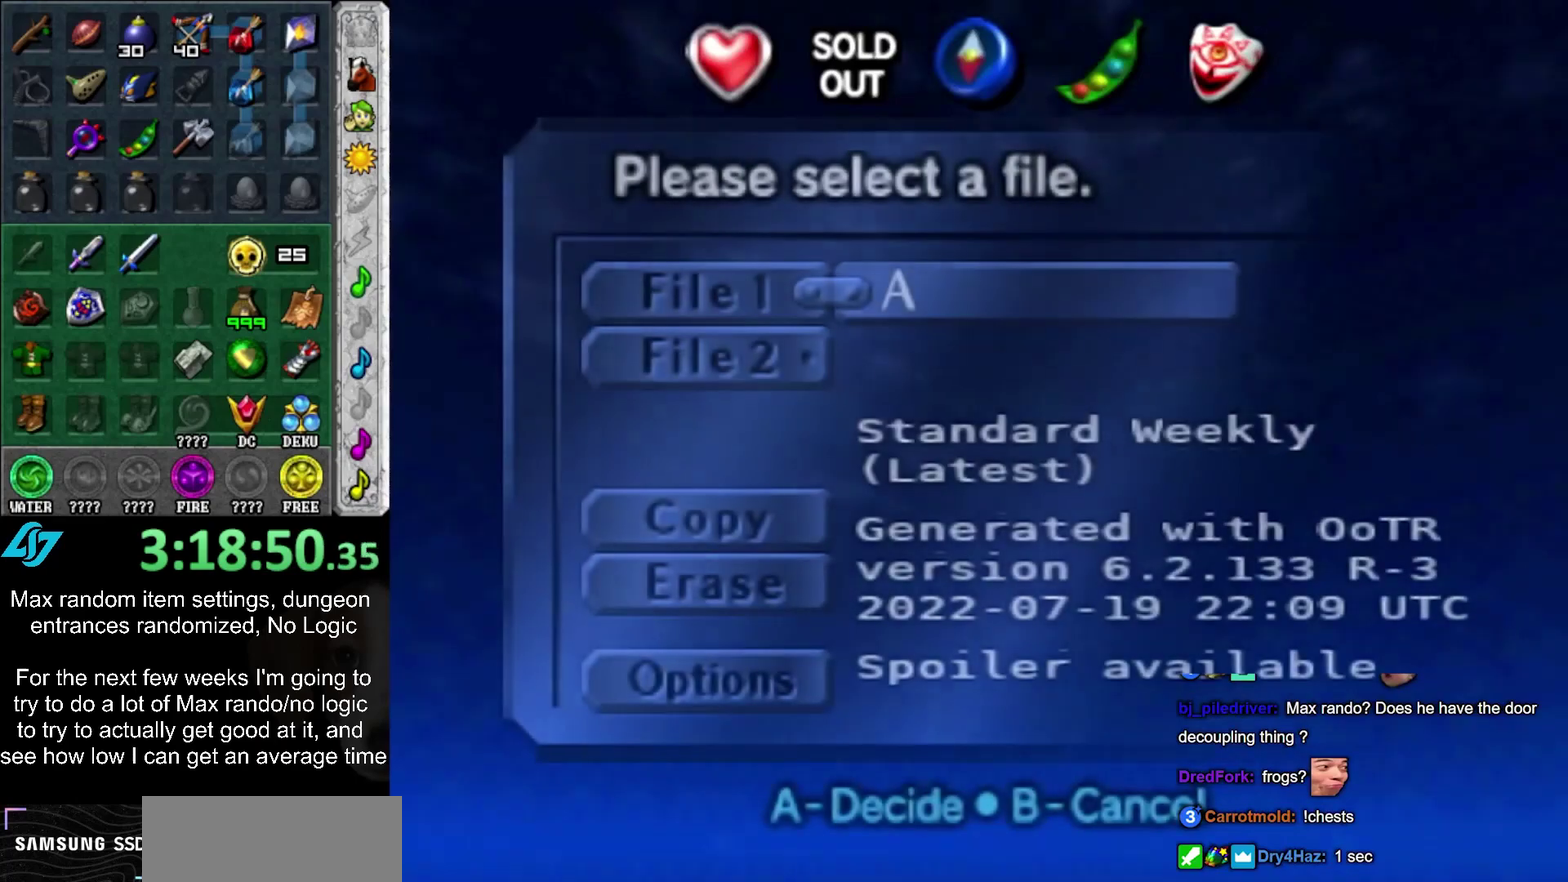
{"buttons": ["CROSS"], "left_stick": "center", "right_stick": "center", "events": [[467, "CROSS", "down"]]}
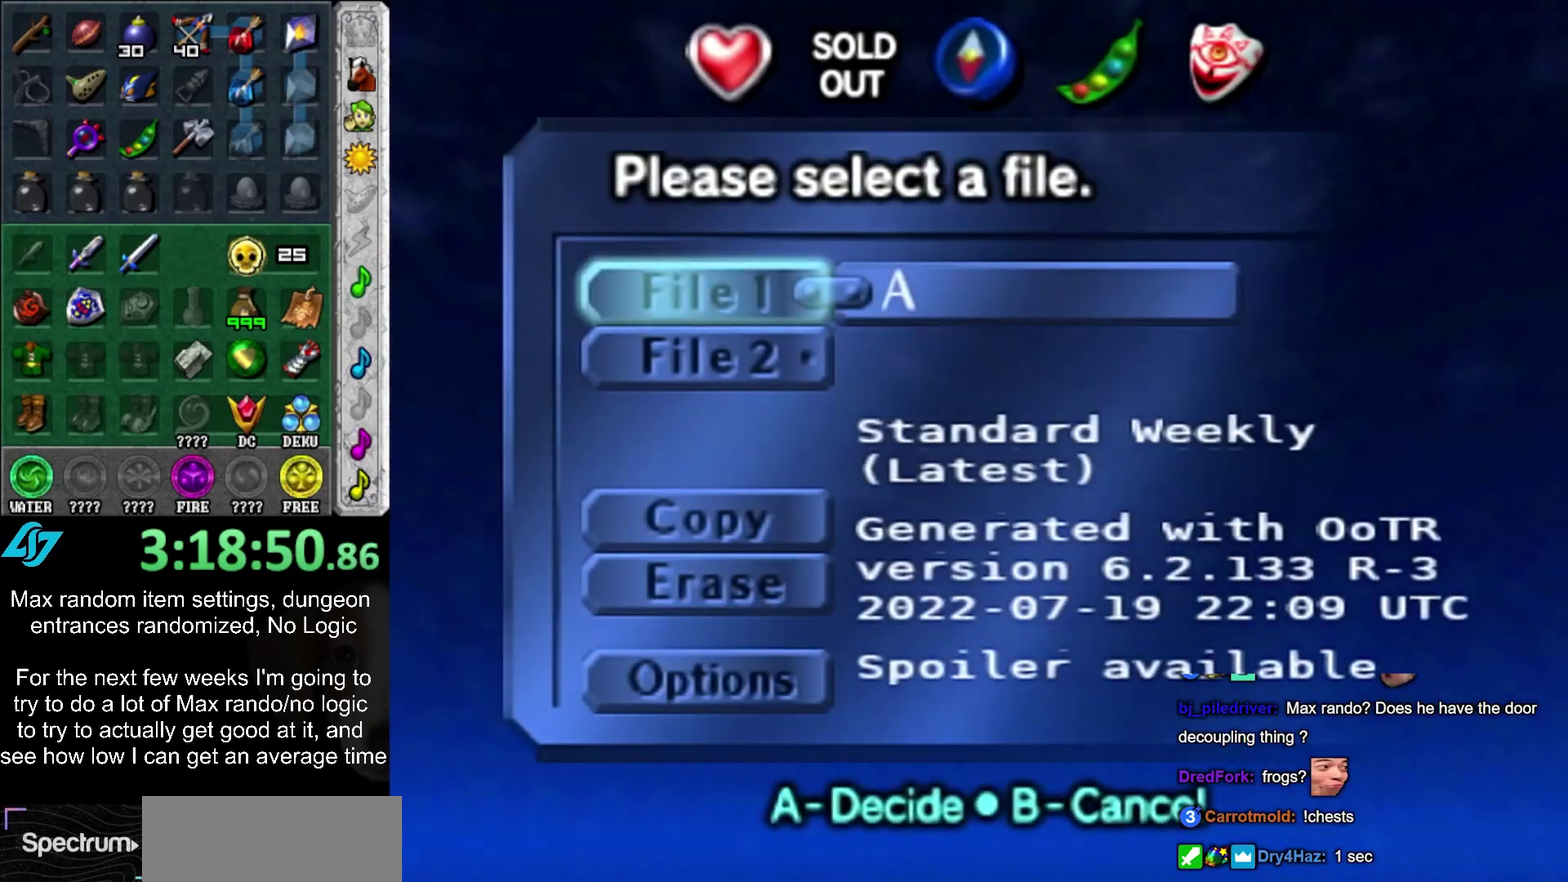
{"buttons": [], "left_stick": "center", "right_stick": "center", "events": [[117, "CROSS", "up"], [317, "CROSS", "down"], [433, "CROSS", "up"]]}
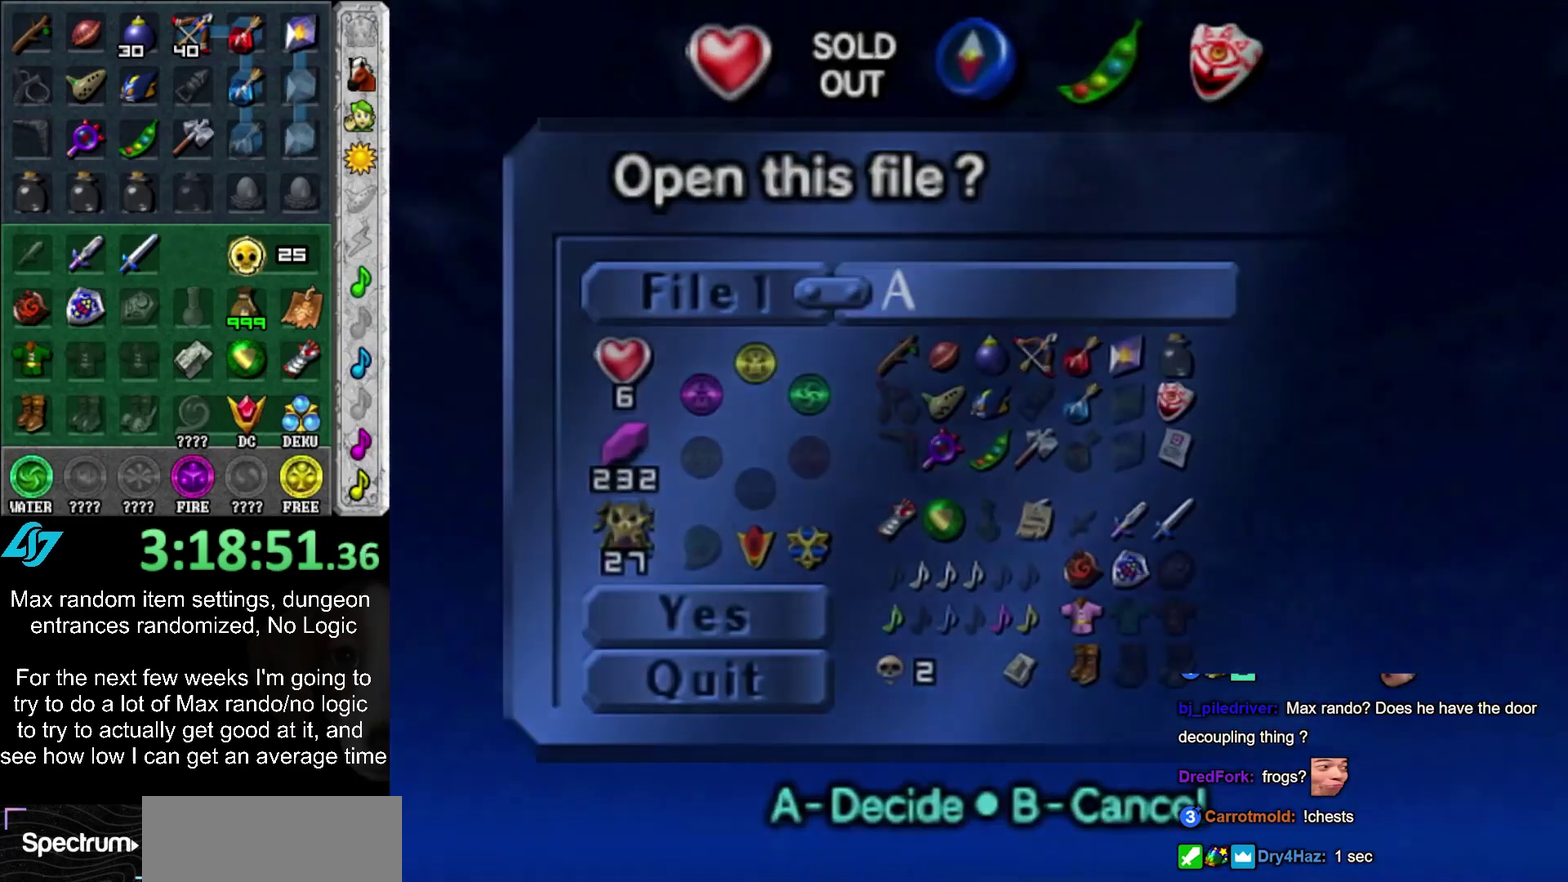
{"buttons": [], "left_stick": "center", "right_stick": "center", "events": []}
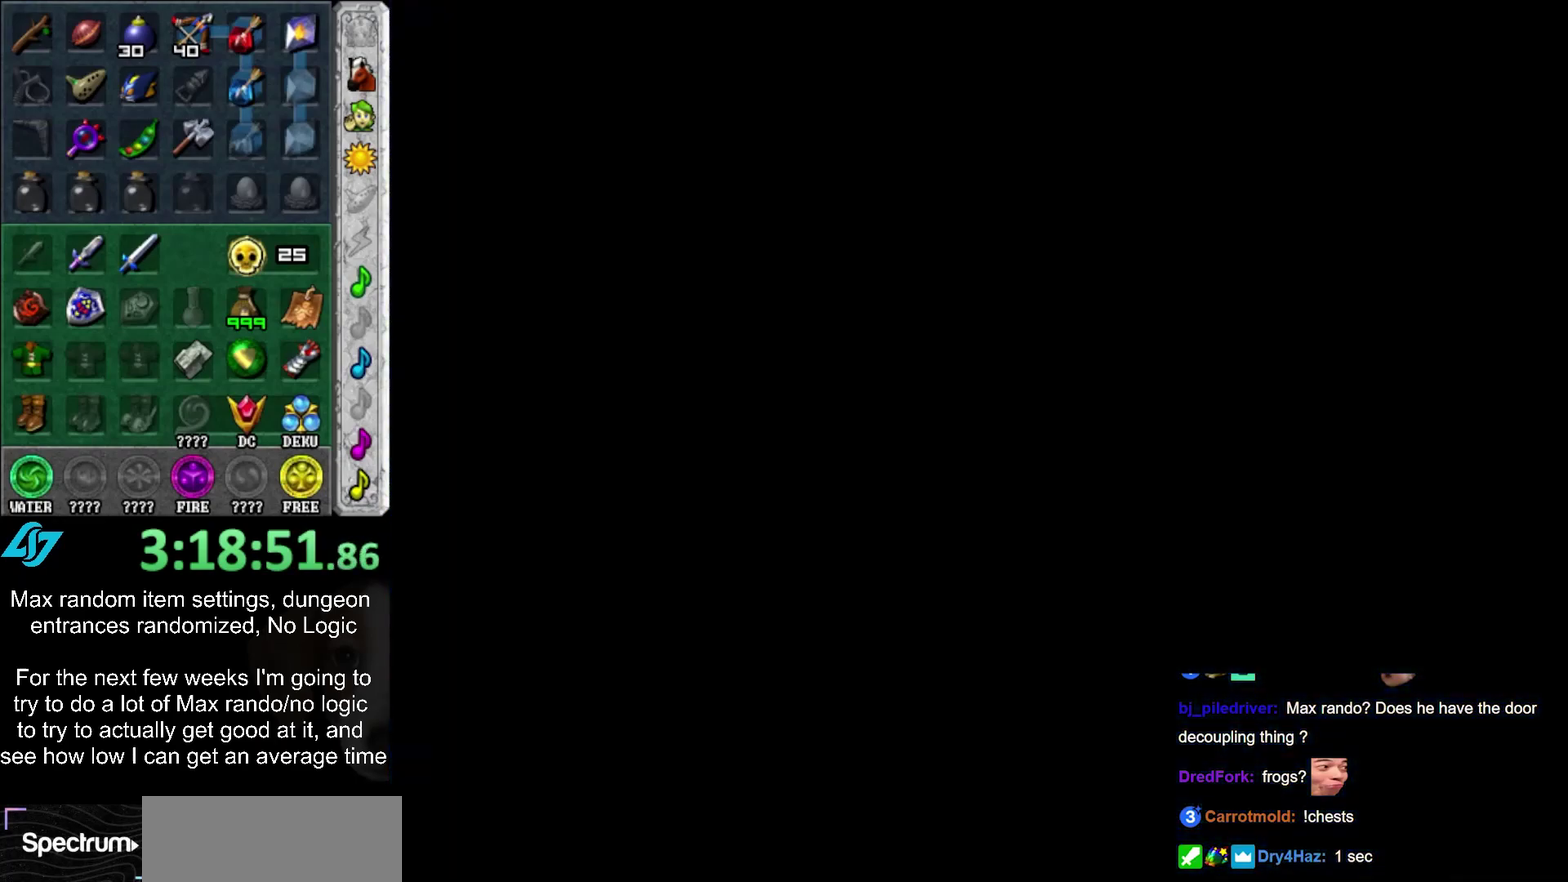
{"buttons": [], "left_stick": "center", "right_stick": "center", "events": []}
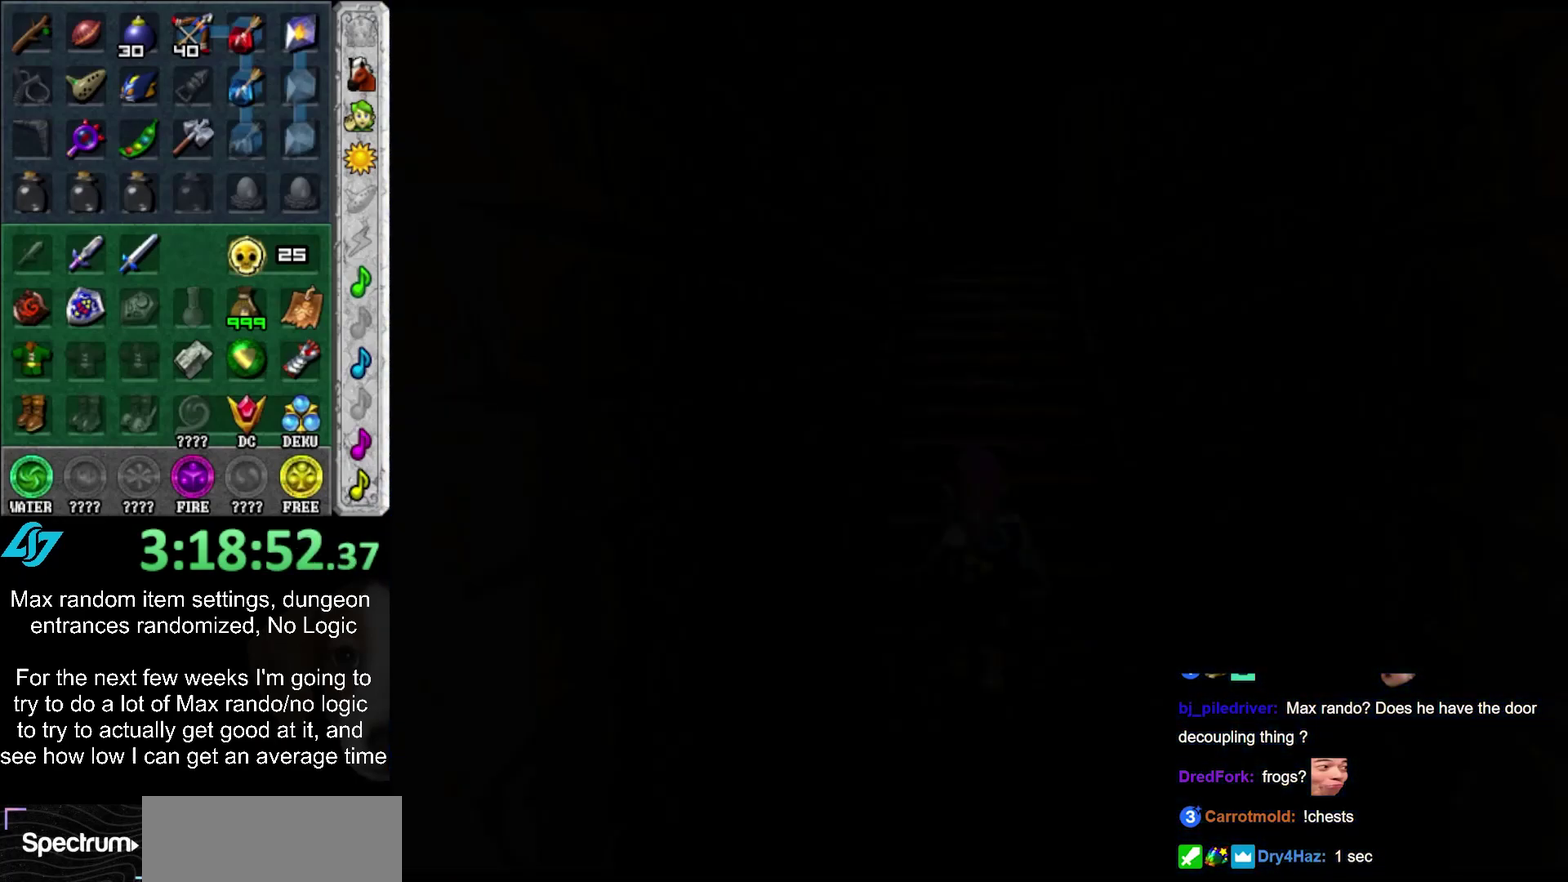
{"buttons": [], "left_stick": "down", "right_stick": "center", "events": [[217, "left_stick", "down"]]}
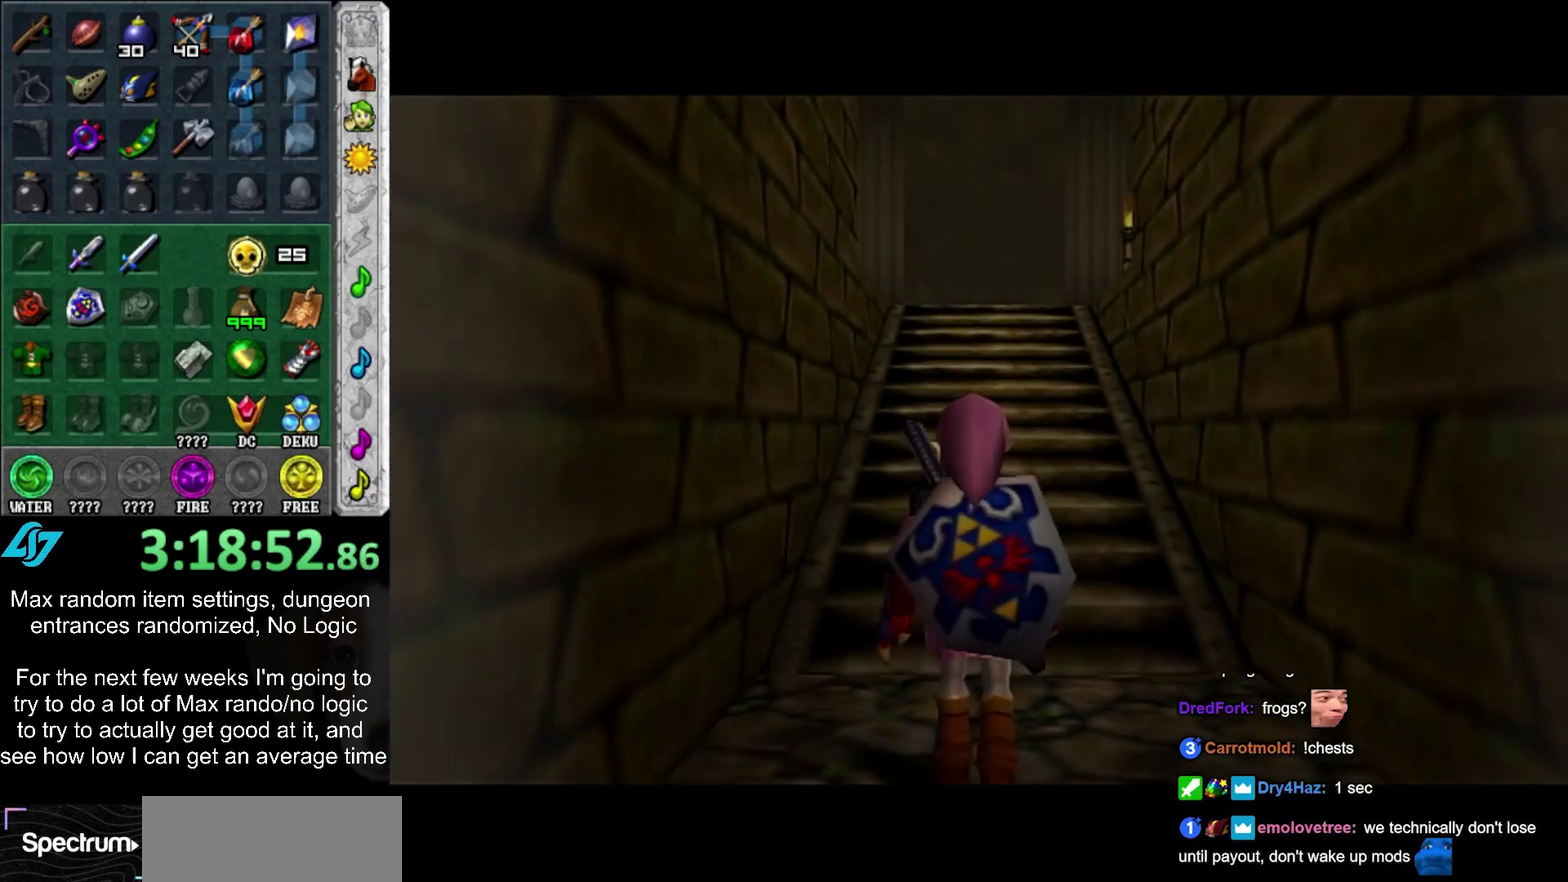
{"buttons": ["CROSS"], "left_stick": "down", "right_stick": "center", "events": [[317, "CROSS", "down"], [400, "CROSS", "up"], [467, "CROSS", "down"]]}
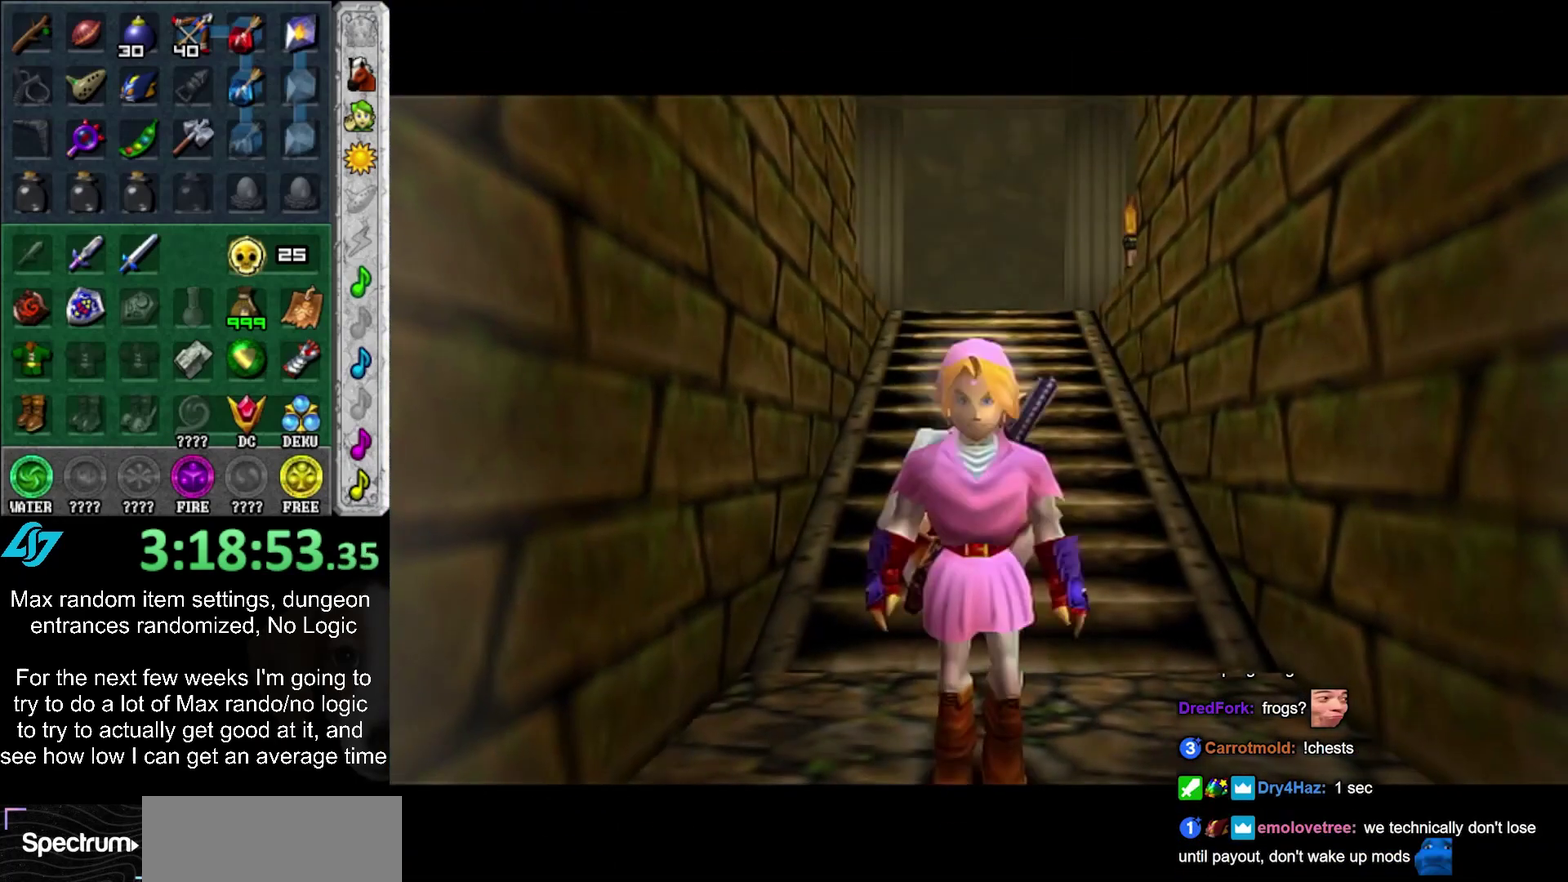
{"buttons": [], "left_stick": "center", "right_stick": "center", "events": [[33, "CROSS", "up"], [117, "left_stick", "up"], [133, "CROSS", "down"], [217, "CROSS", "up"], [300, "left_stick", "center"]]}
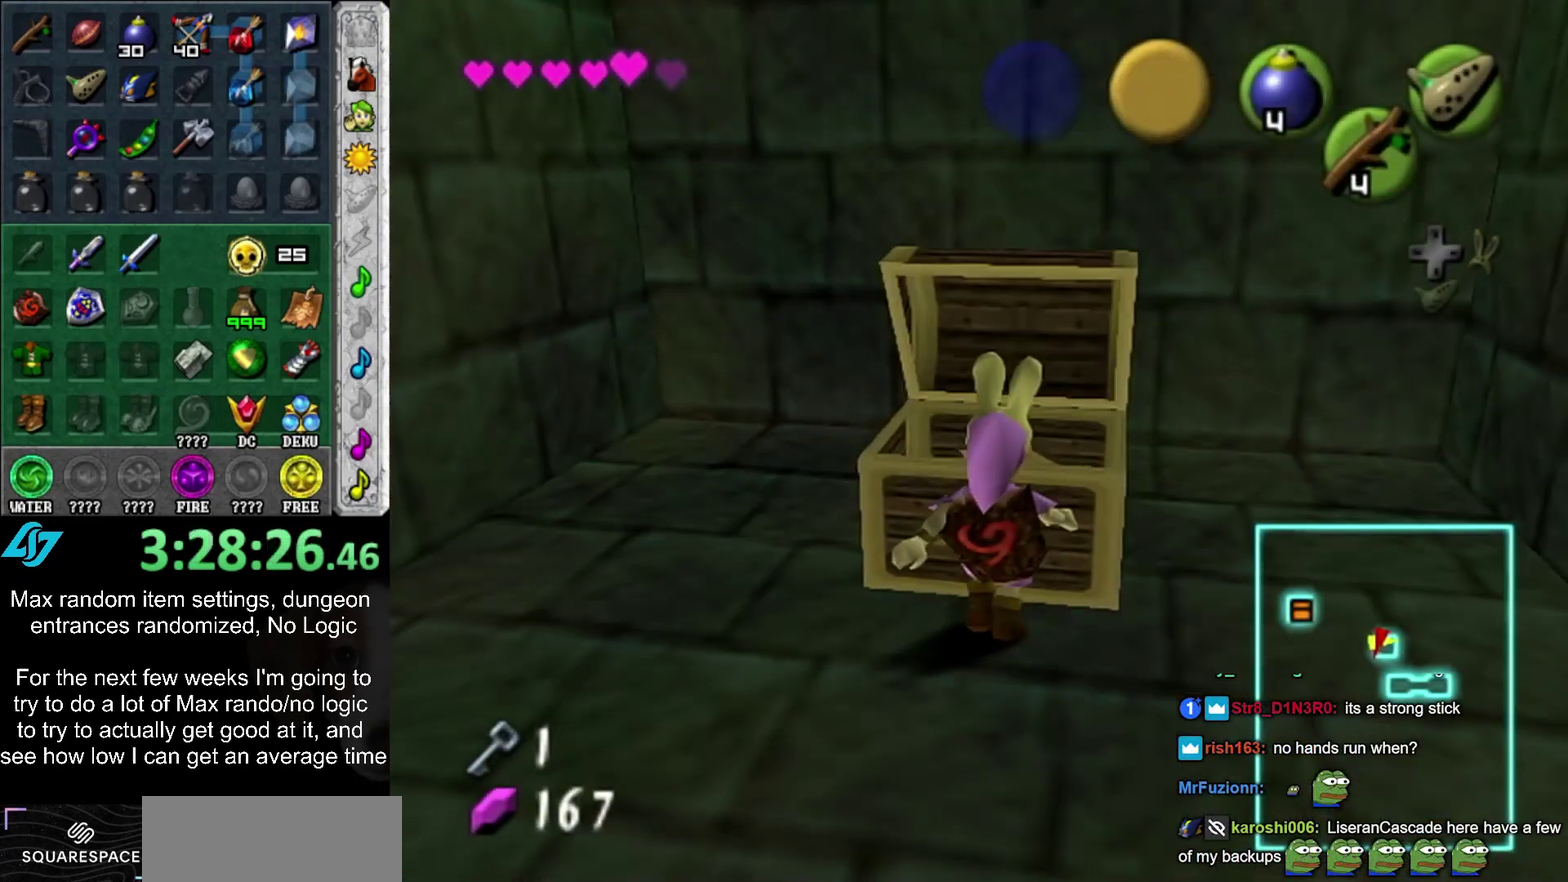
{"buttons": [], "left_stick": "center", "right_stick": "center", "events": [[233, "CIRCLE", "down"], [233, "CROSS", "down"], [283, "CIRCLE", "up"], [283, "CROSS", "up"], [383, "CIRCLE", "down"], [383, "CROSS", "down"], [467, "CIRCLE", "up"], [467, "CROSS", "up"]]}